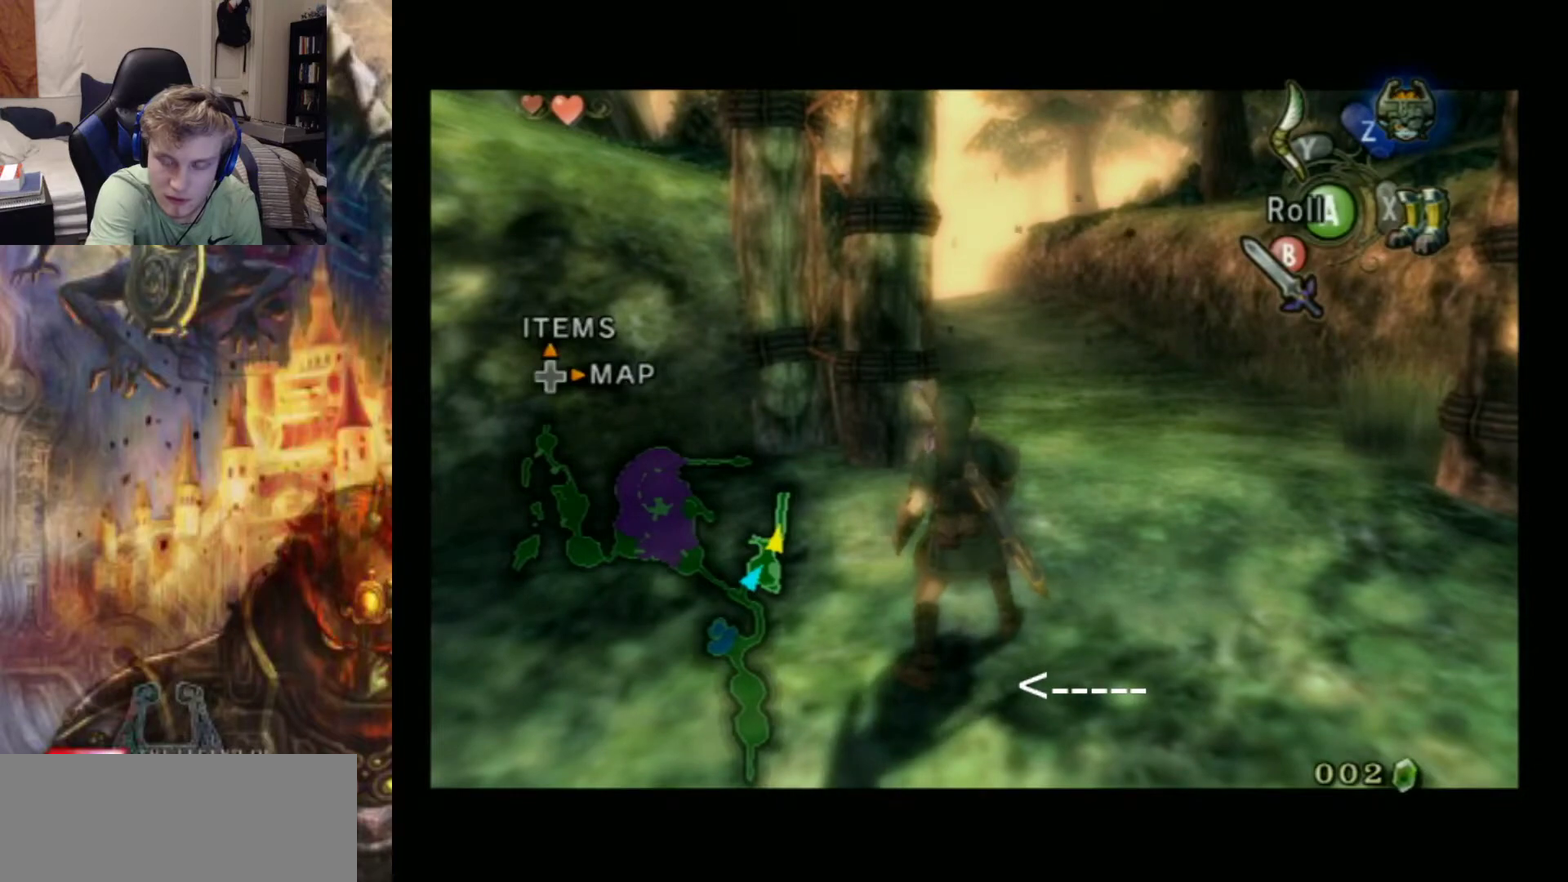
Gameplay with a controller (Nintendo layout); each line is a JSON object with the inputs held at the frame after it (dt_ms = milliseconds from this image to that frame). "events" lists button and stick changes between this image and that frame as [ms after this image, input, new state], when the widget could be followed in between. Not read: L3 R1 R3 right_stick.
{"dt_ms": 500, "buttons": ["L1"], "left_stick": "center", "events": []}
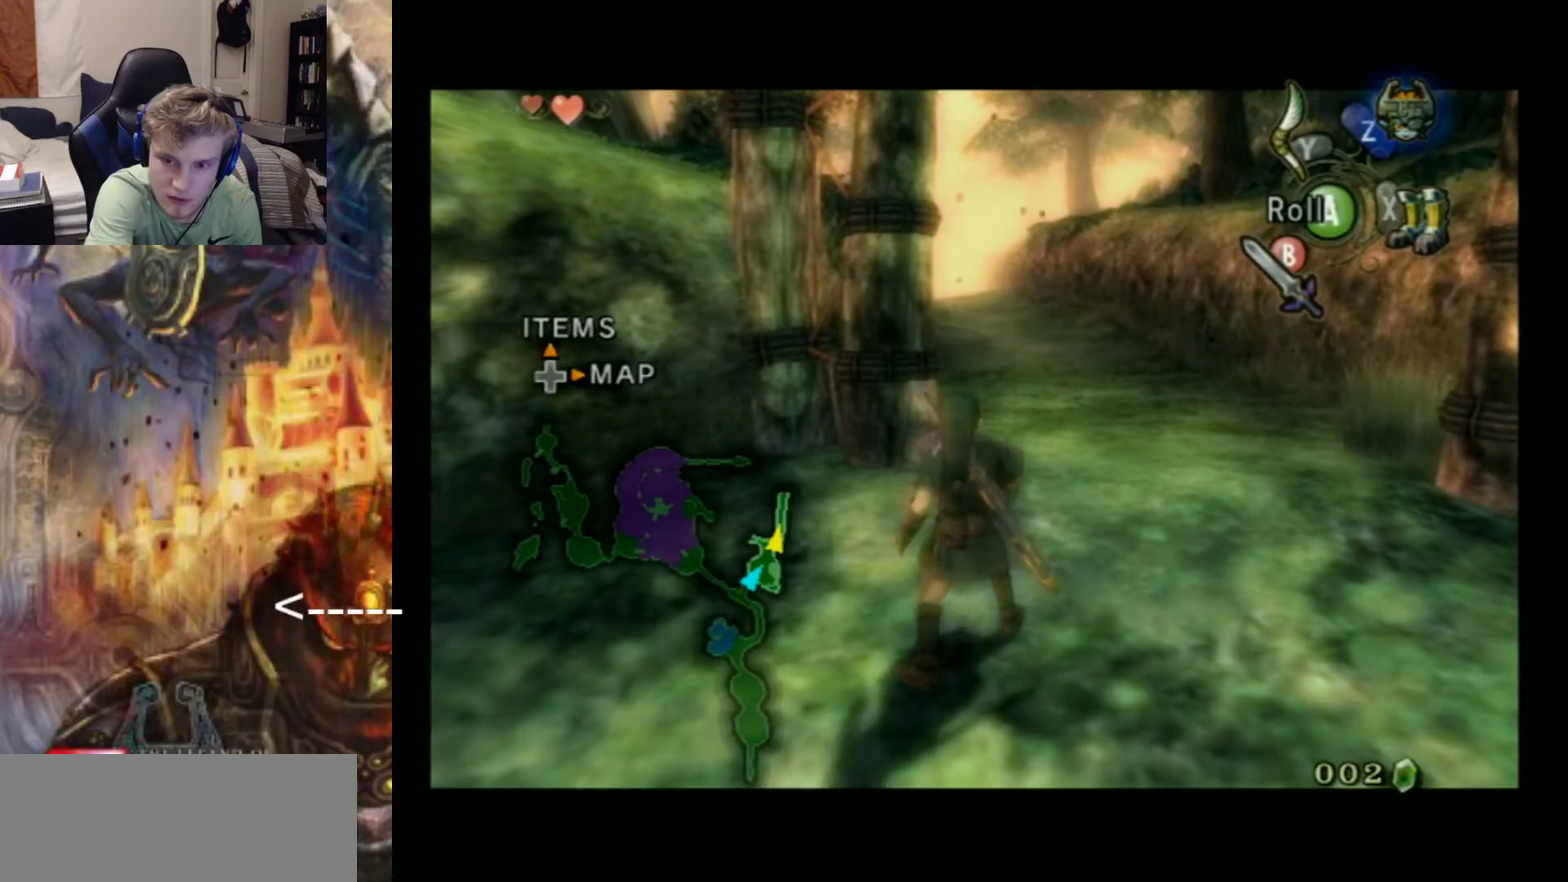
{"dt_ms": 500, "buttons": ["L1"], "left_stick": "center", "events": []}
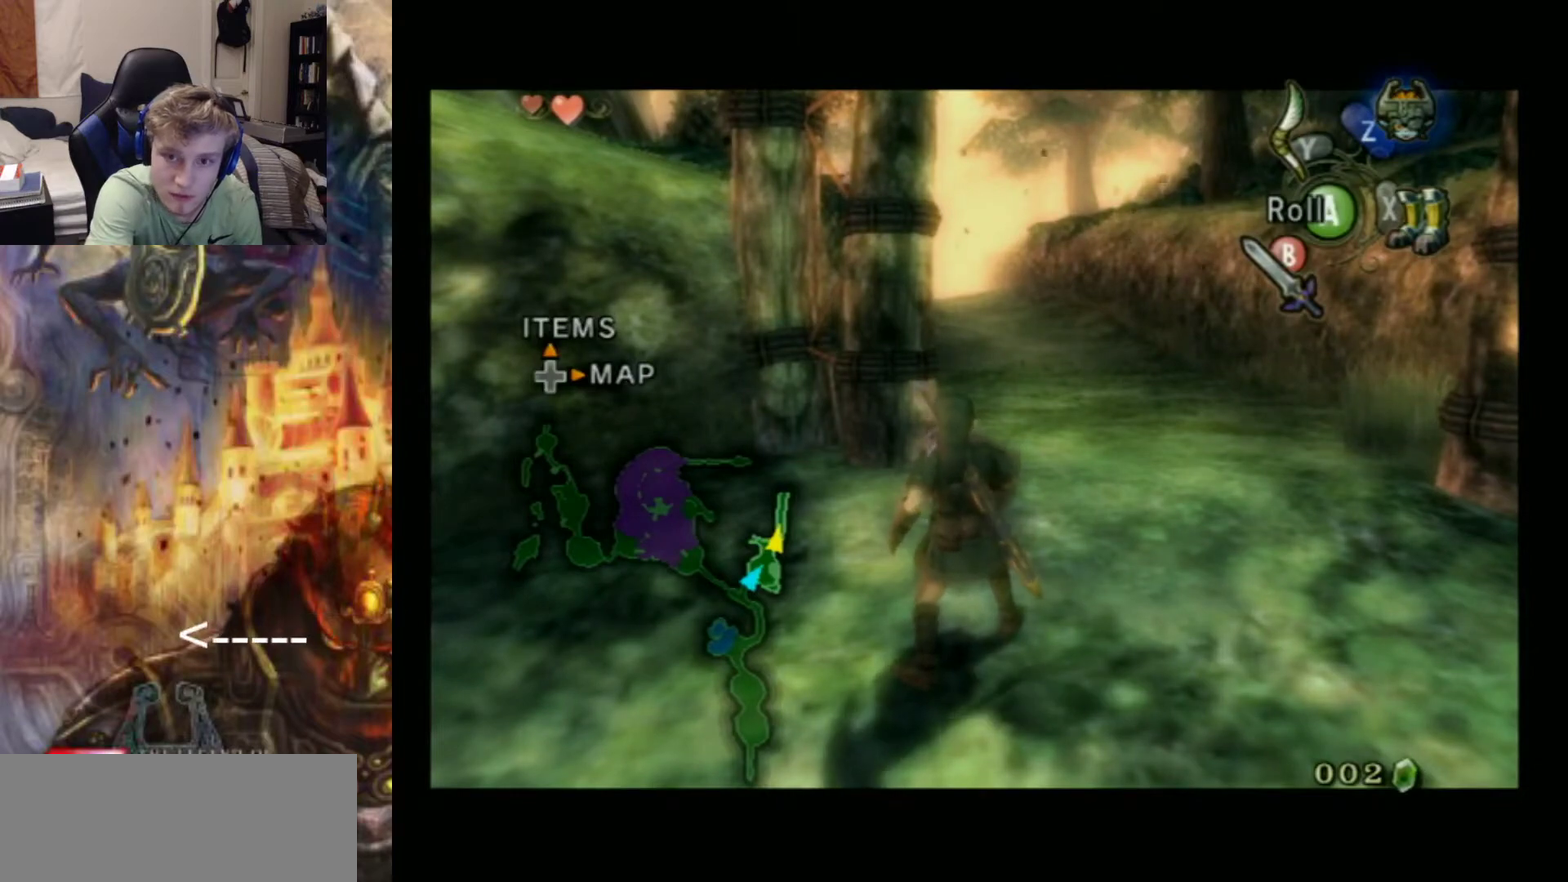
{"dt_ms": 500, "buttons": [], "left_stick": "center", "events": [[300, "L1", "up"]]}
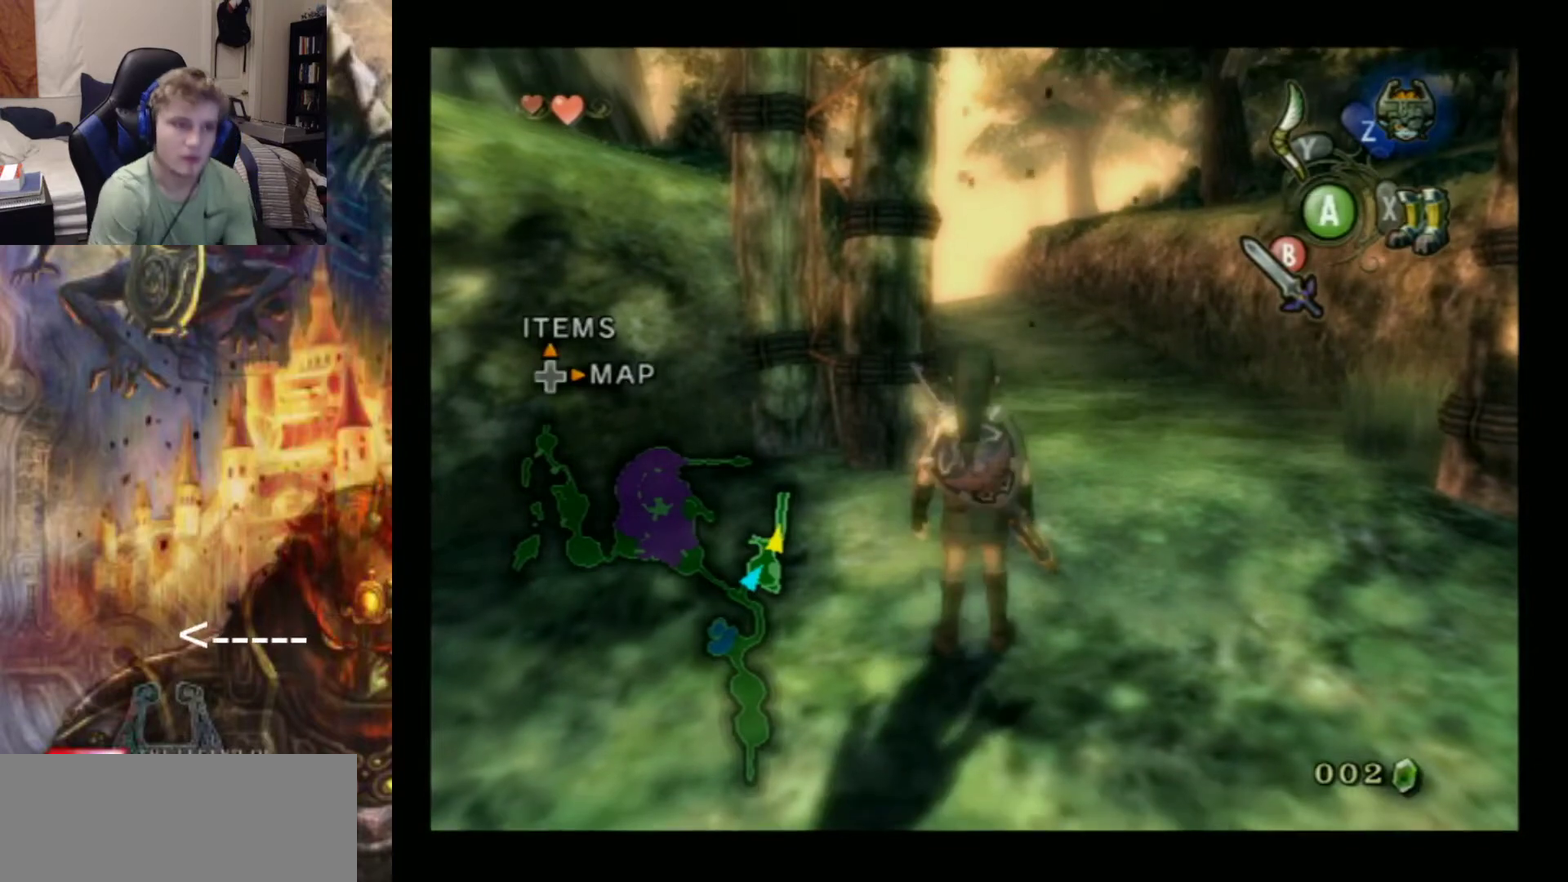
{"dt_ms": 600, "buttons": [], "left_stick": "center", "events": []}
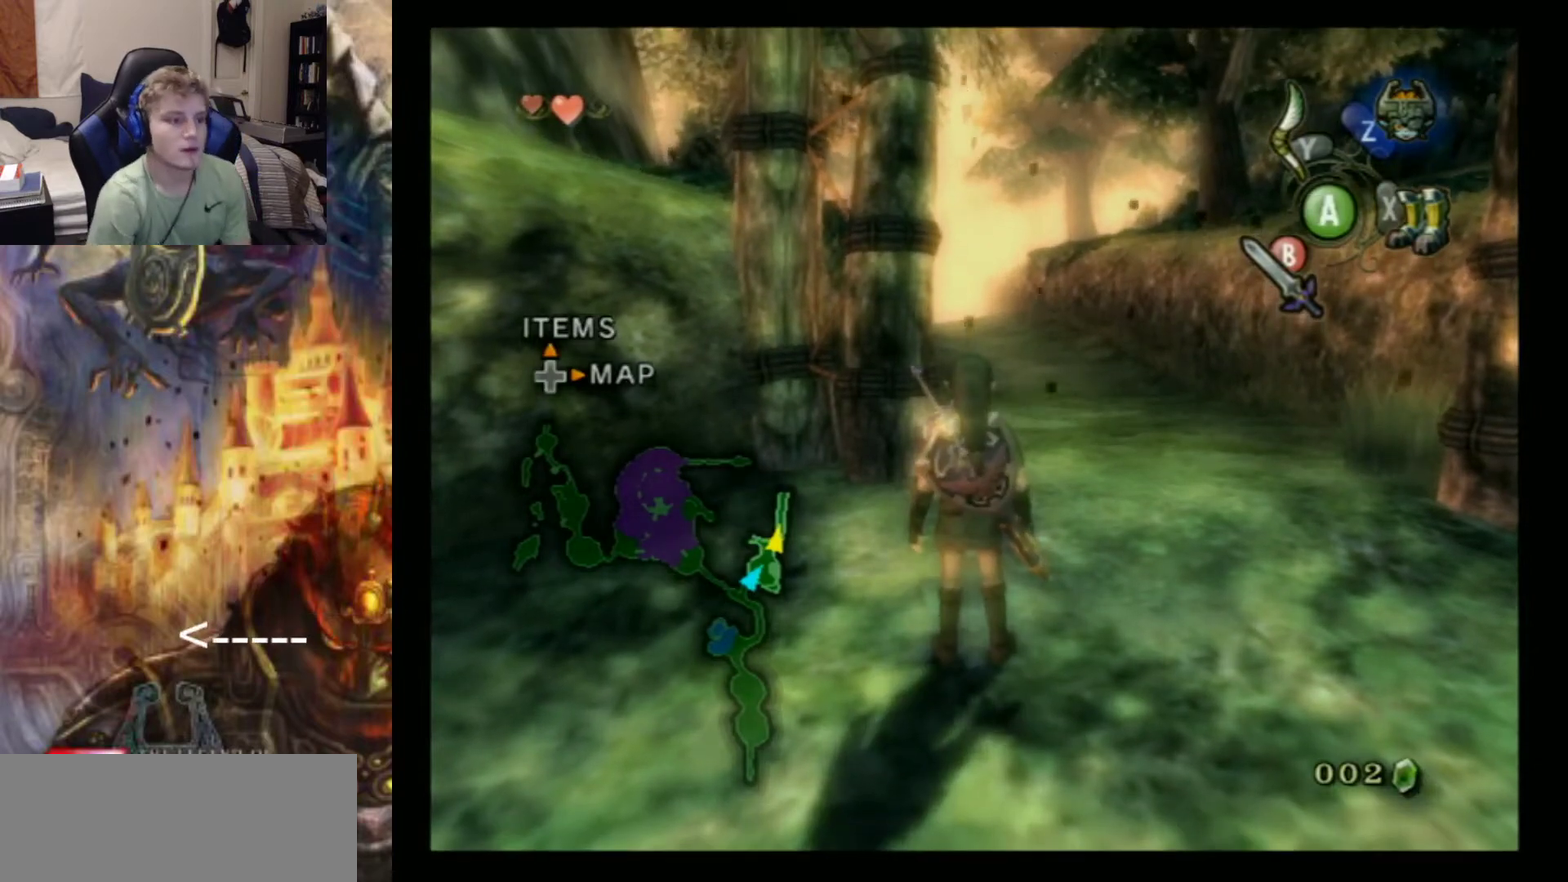
{"dt_ms": 400, "buttons": ["Y"], "left_stick": "center", "events": [[167, "Y", "down"]]}
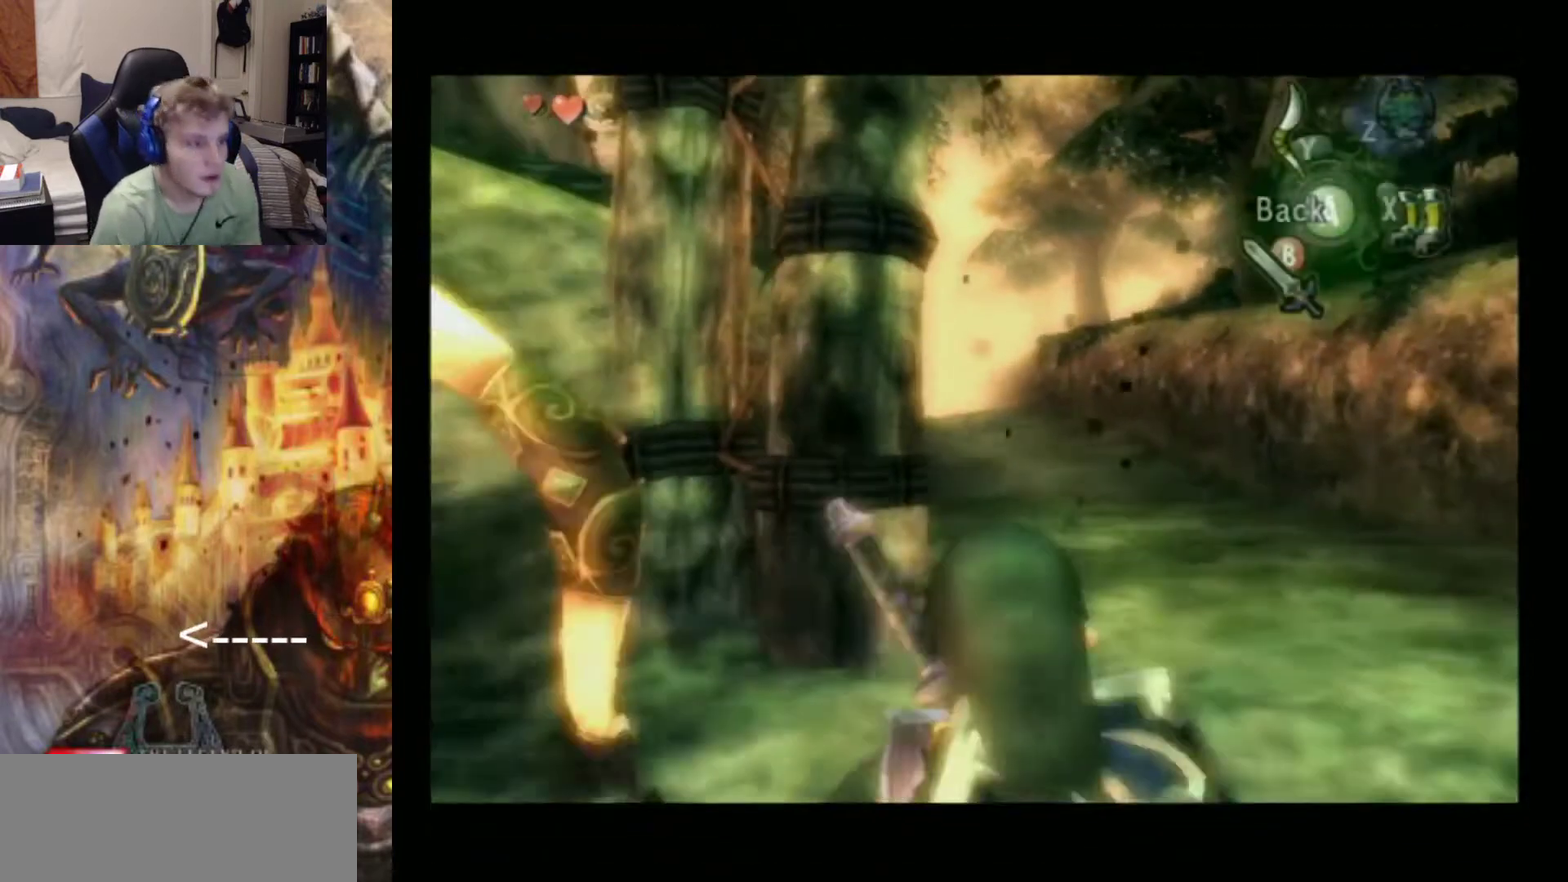
{"dt_ms": 500, "buttons": ["Y"], "left_stick": "center", "events": [[267, "left_stick", "left"], [400, "left_stick", "center"]]}
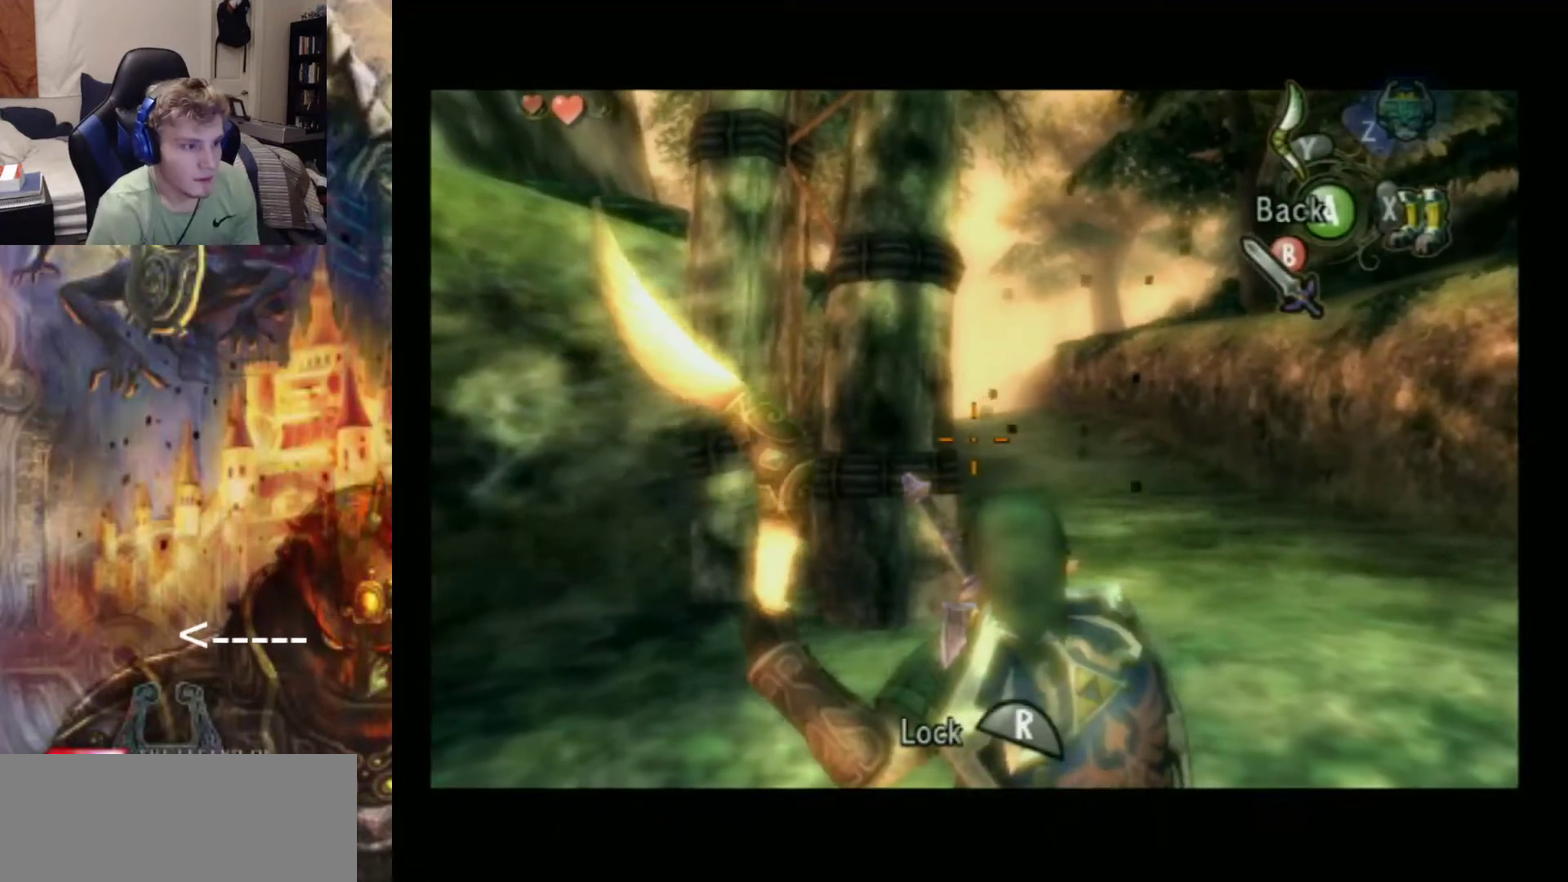
{"dt_ms": 300, "buttons": ["Y"], "left_stick": "center", "events": []}
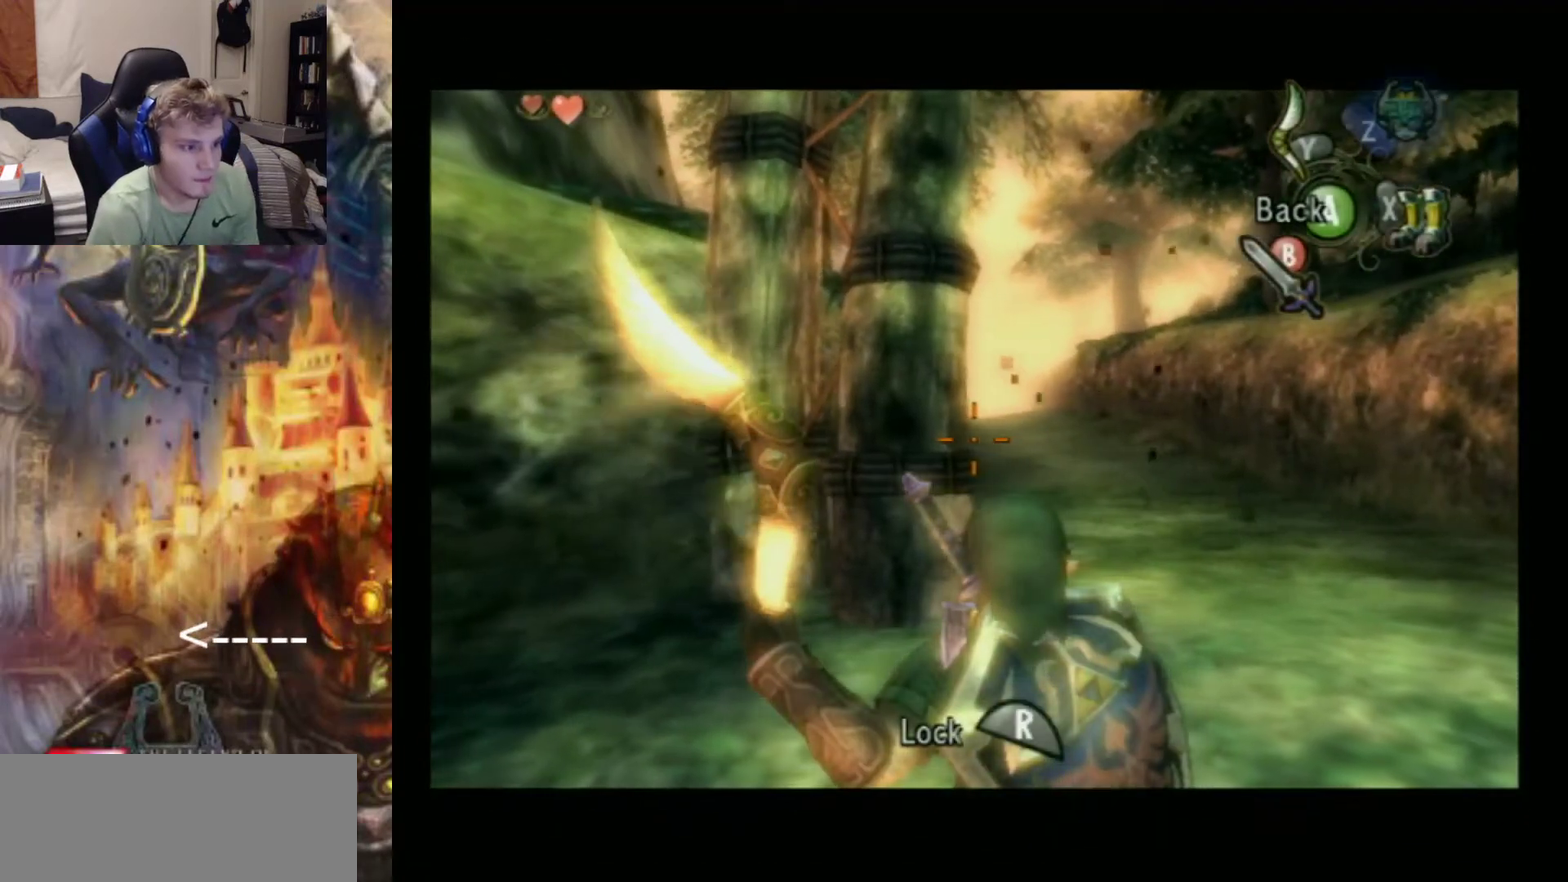
{"dt_ms": 600, "buttons": ["Y"], "left_stick": "center", "events": []}
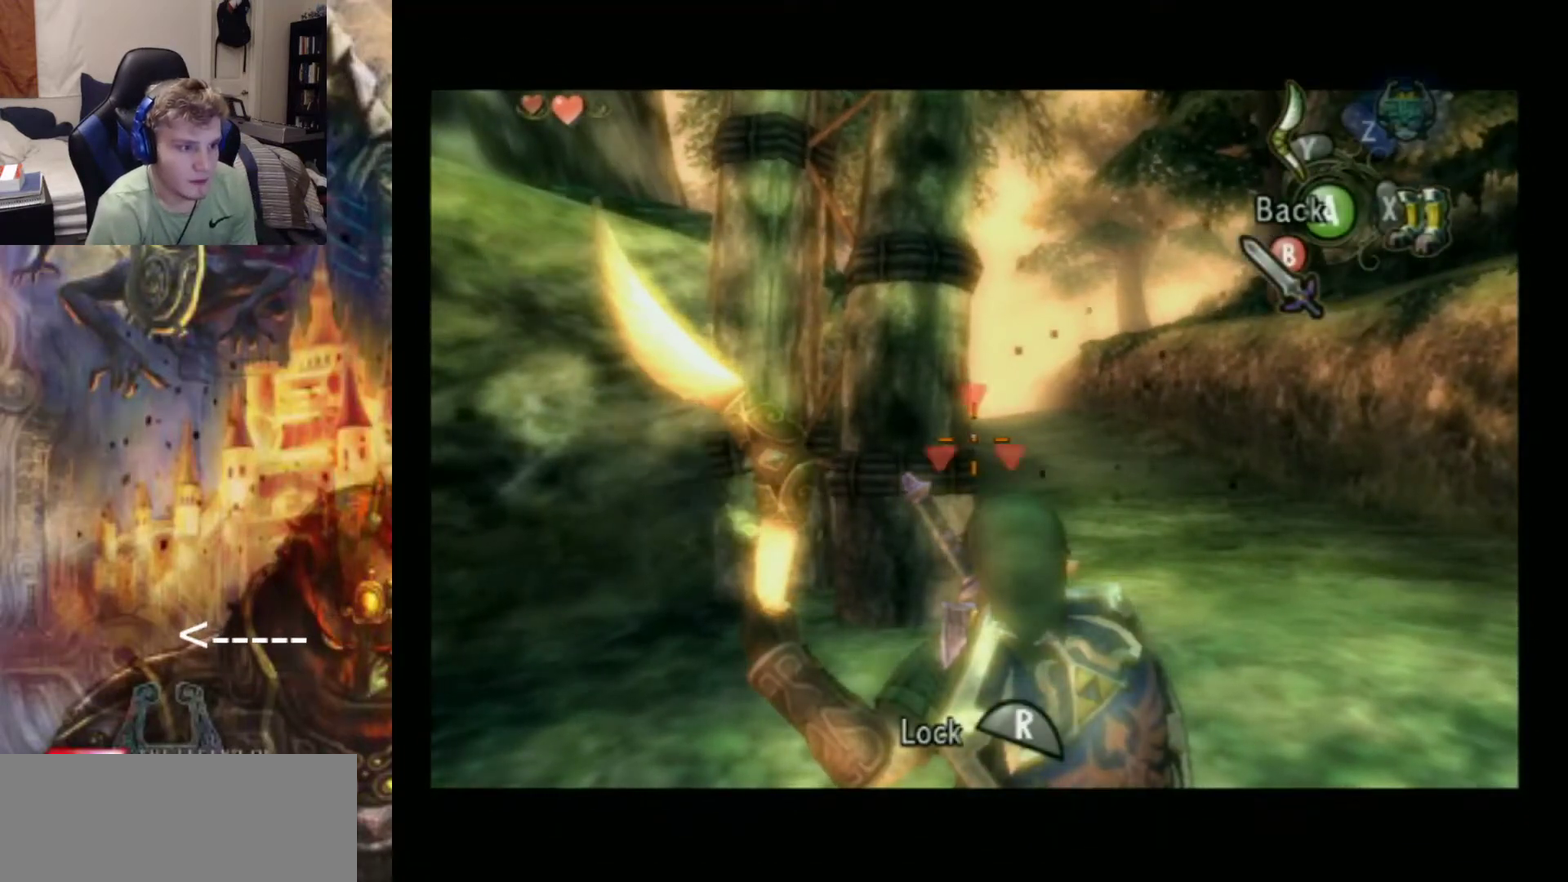
{"dt_ms": 700, "buttons": [], "left_stick": "center", "events": [[467, "Y", "up"], [600, "START", "down"], [667, "START", "up"]]}
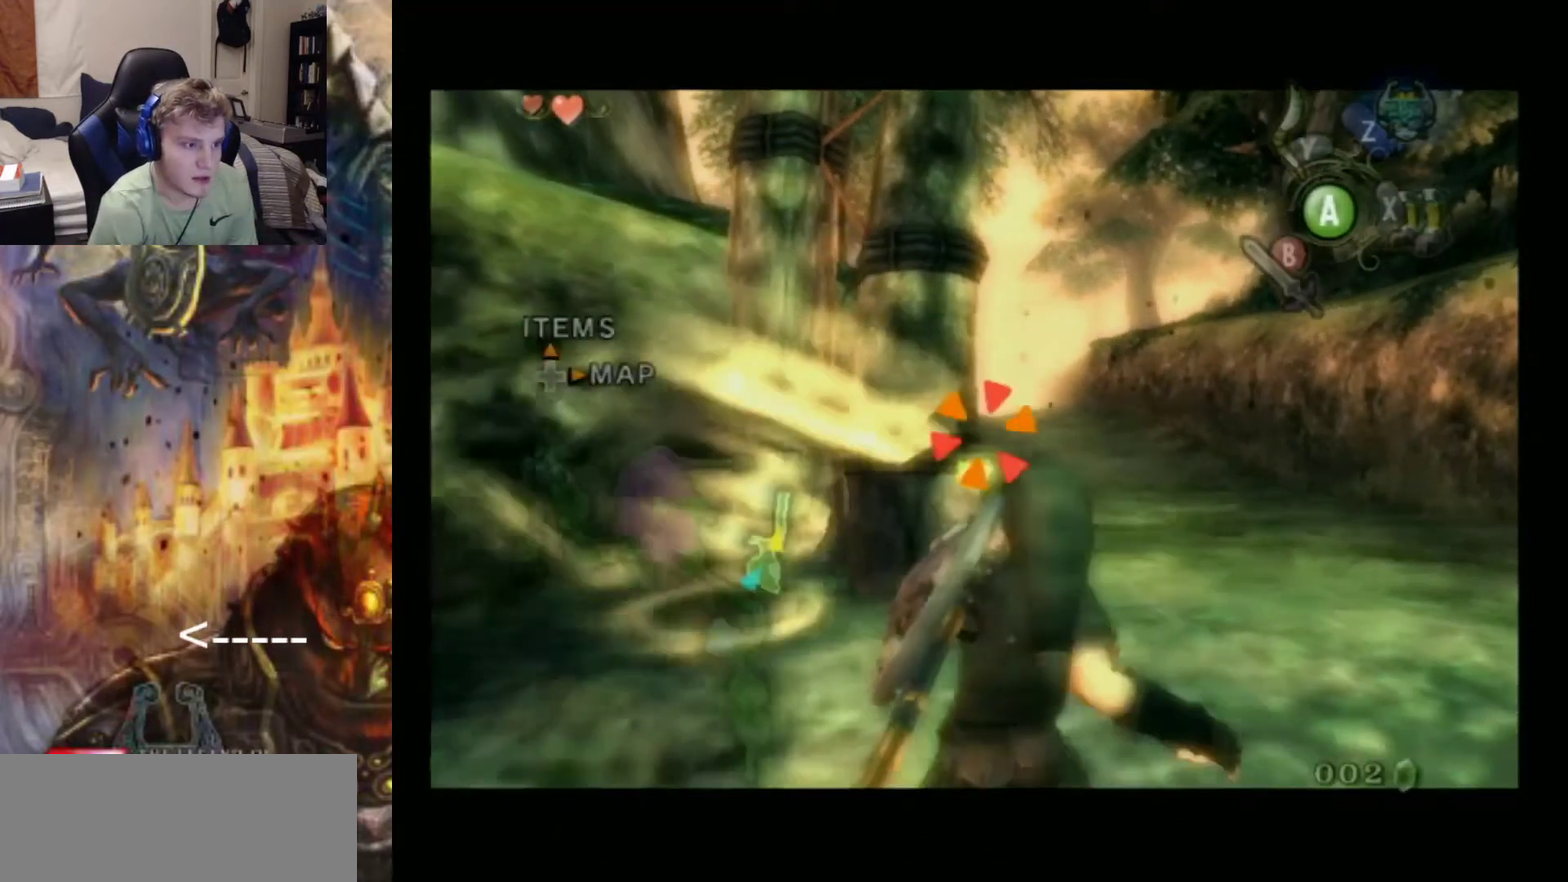
{"dt_ms": 500, "buttons": [], "left_stick": "center", "events": [[67, "START", "down"], [133, "START", "up"], [200, "START", "down"], [267, "START", "up"], [367, "START", "down"], [433, "START", "up"]]}
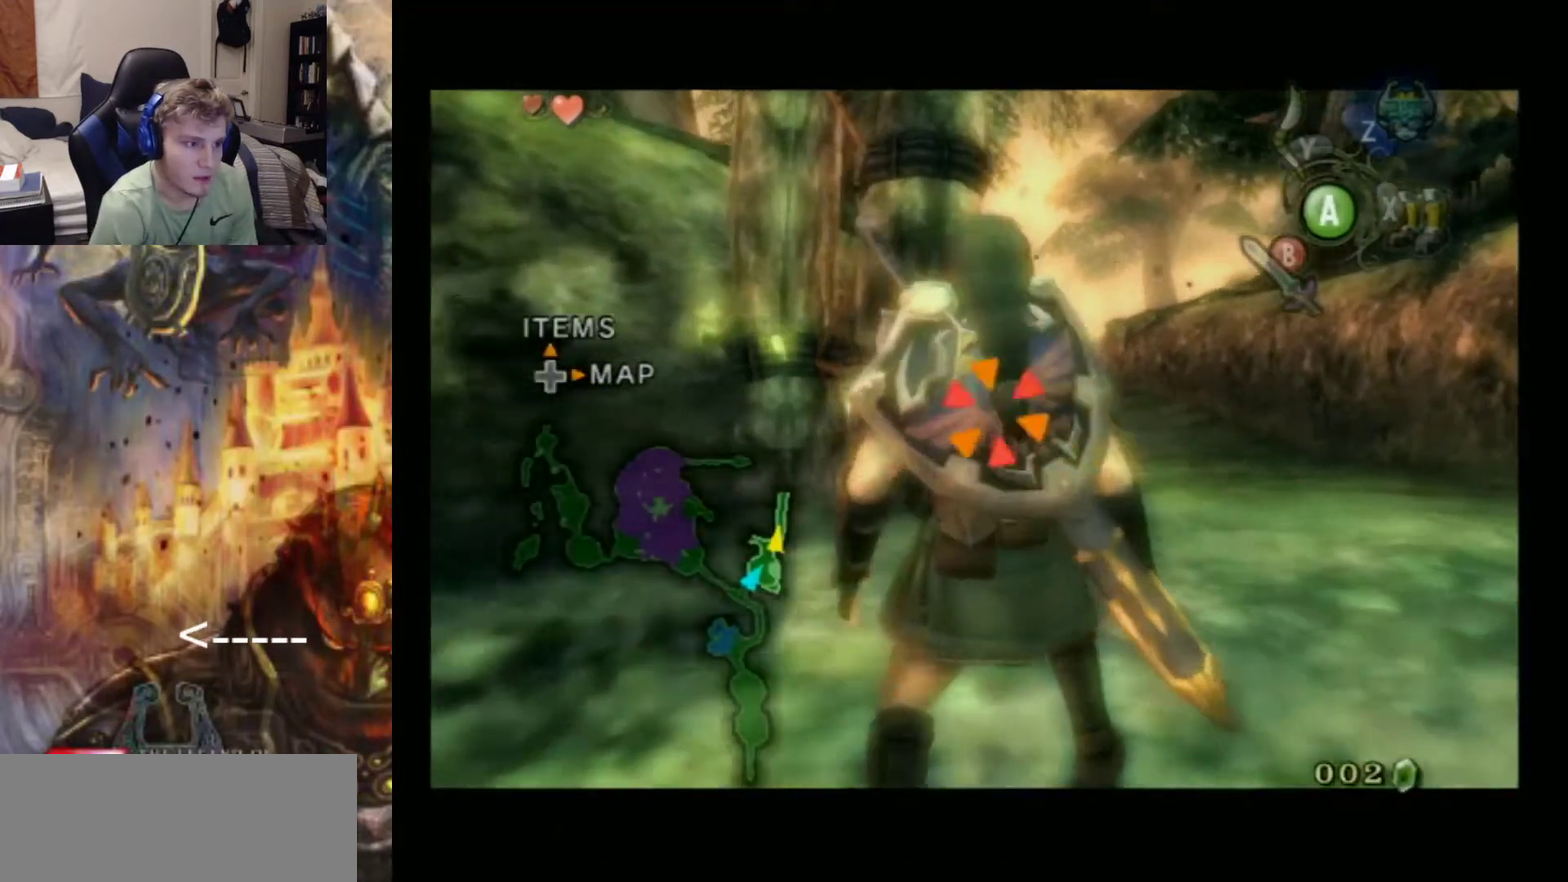
{"dt_ms": 500, "buttons": [], "left_stick": "center", "events": [[33, "START", "down"], [133, "START", "up"], [200, "START", "down"], [400, "A", "down"], [400, "START", "up"], [467, "A", "up"]]}
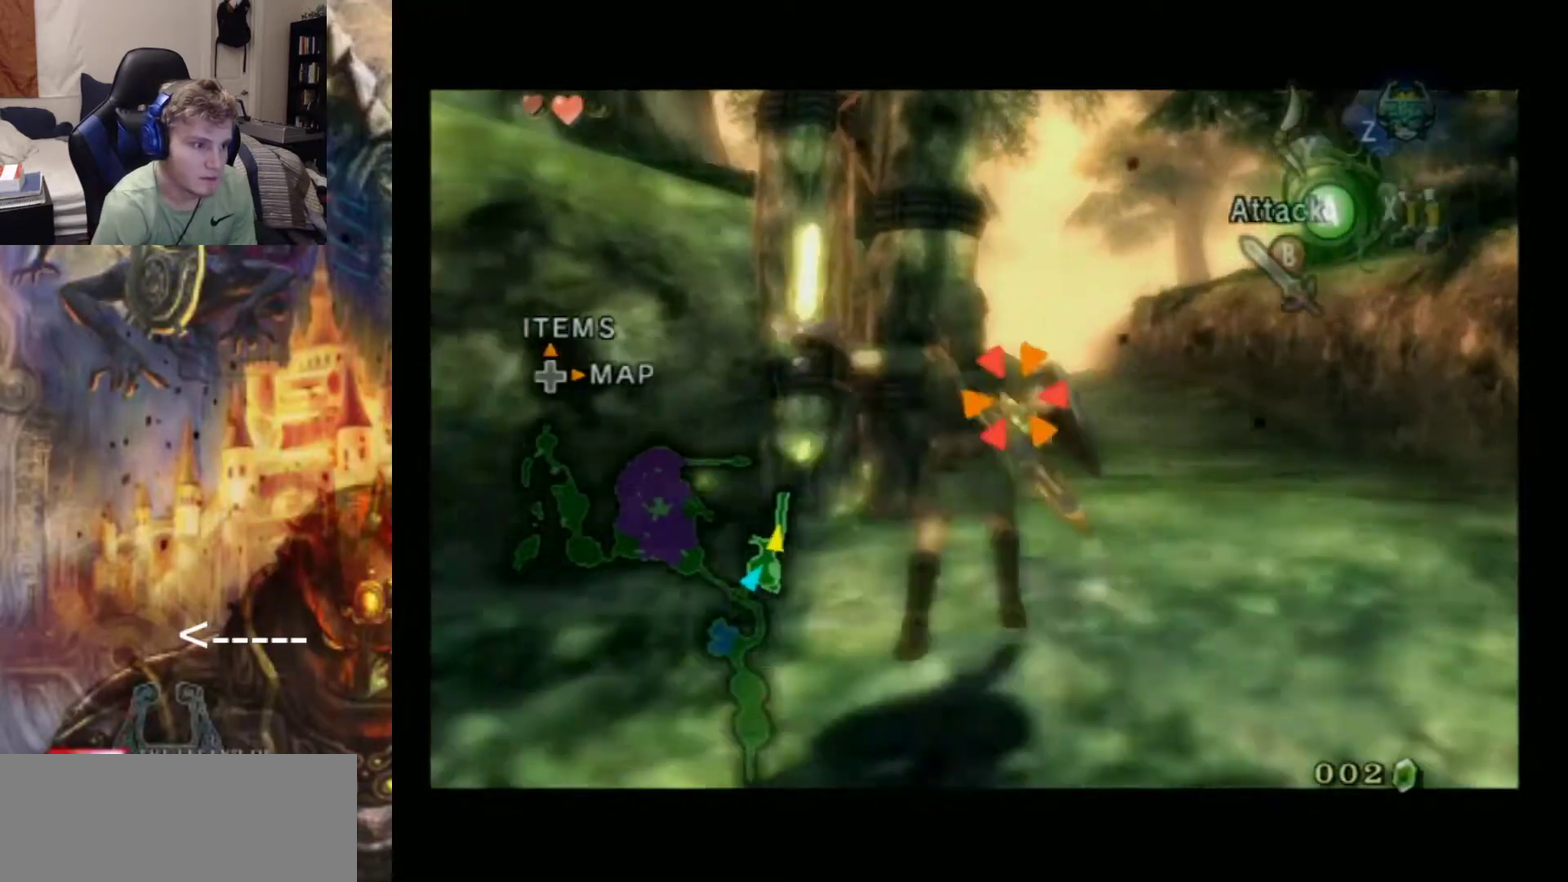
{"dt_ms": 400, "buttons": ["L1"], "left_stick": "center", "events": [[233, "L1", "down"]]}
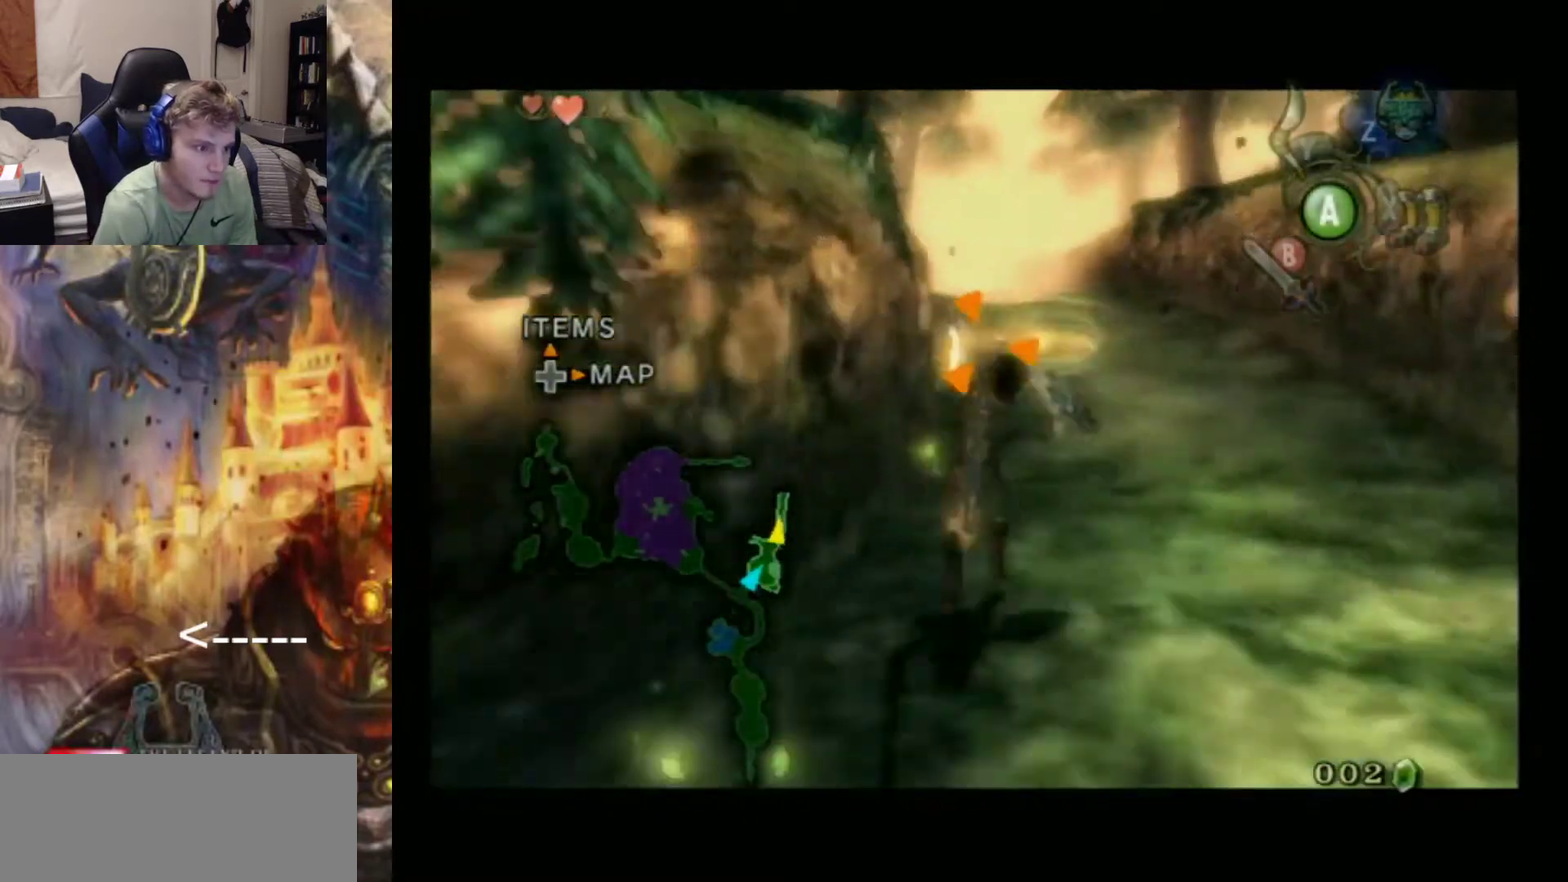
{"dt_ms": 700, "buttons": ["A"], "left_stick": "center", "events": [[167, "L1", "up"], [667, "A", "down"]]}
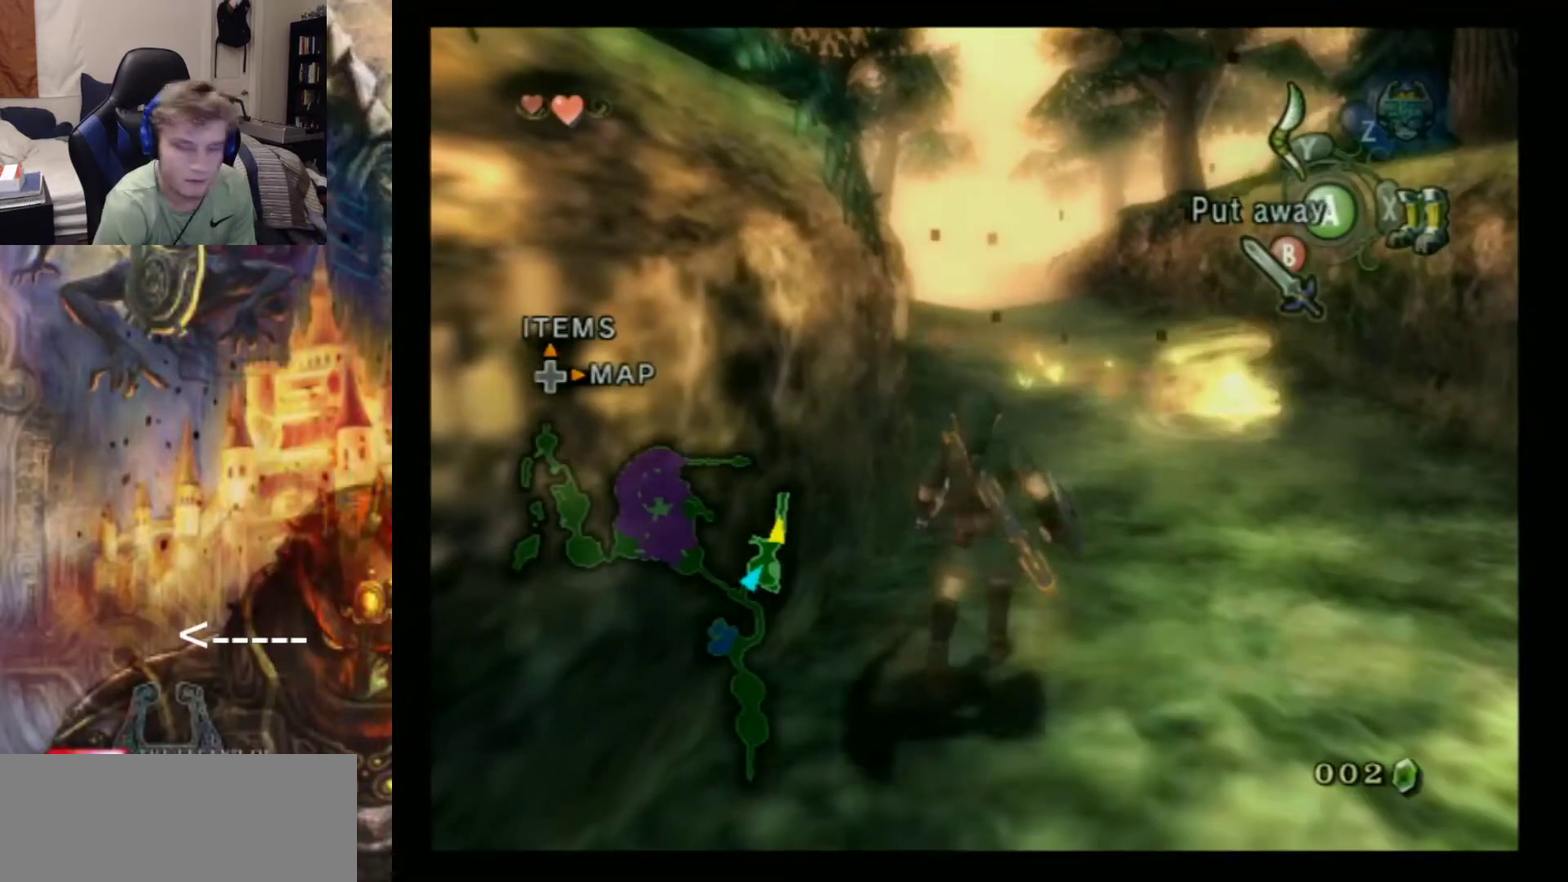
{"dt_ms": 500, "buttons": [], "left_stick": "center", "events": [[67, "A", "up"], [367, "left_stick", "down"], [467, "left_stick", "center"]]}
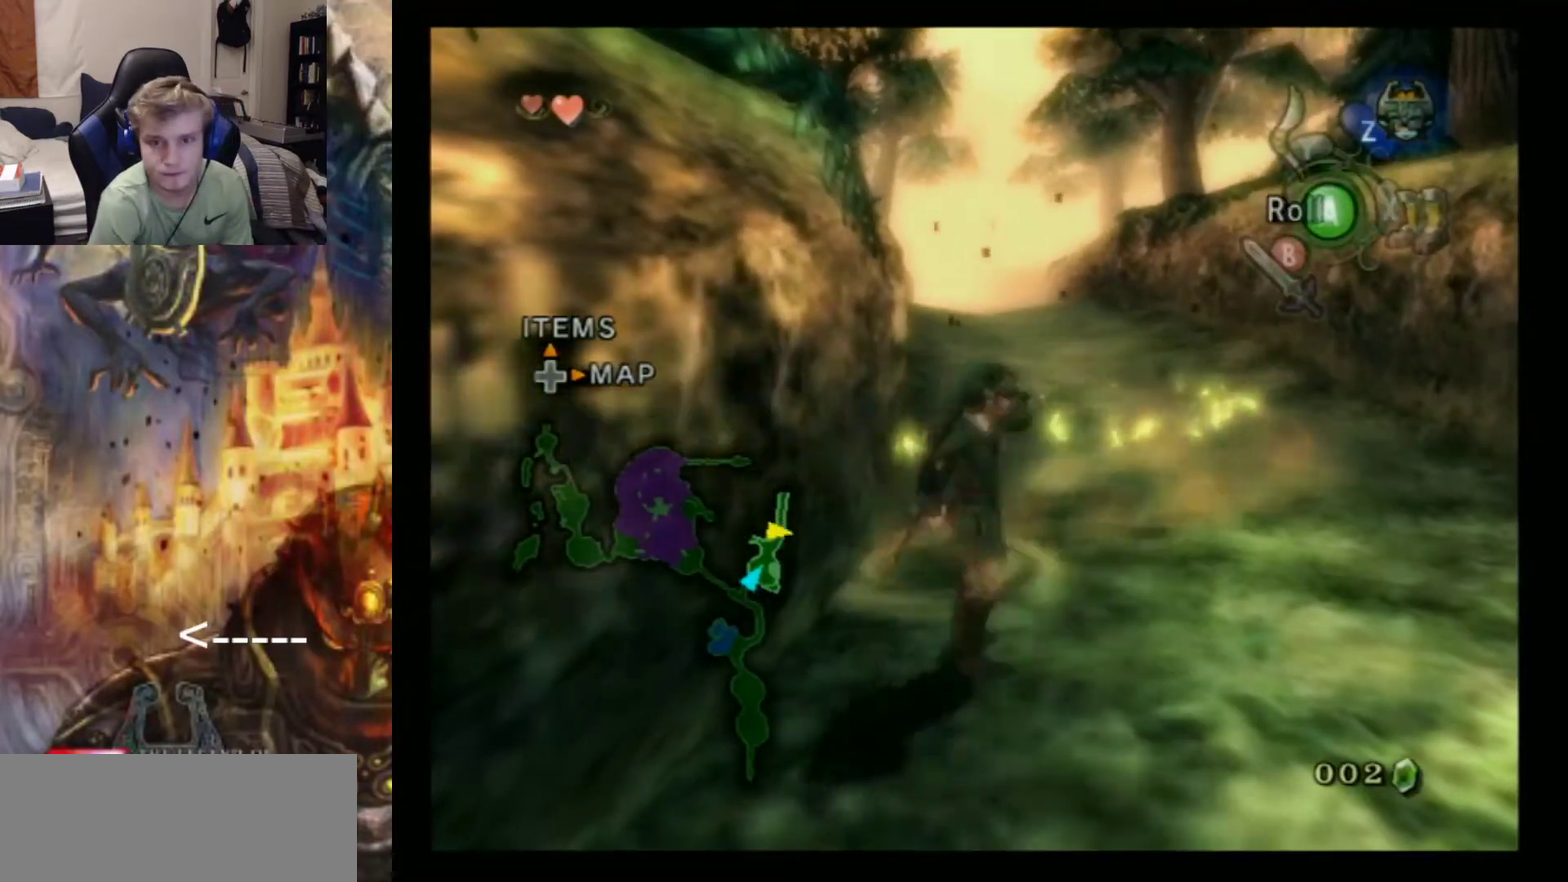
{"dt_ms": 300, "buttons": ["DPAD_UP"], "left_stick": "center", "events": [[200, "DPAD_UP", "down"], [233, "DPAD_RIGHT", "down"], [300, "DPAD_RIGHT", "up"]]}
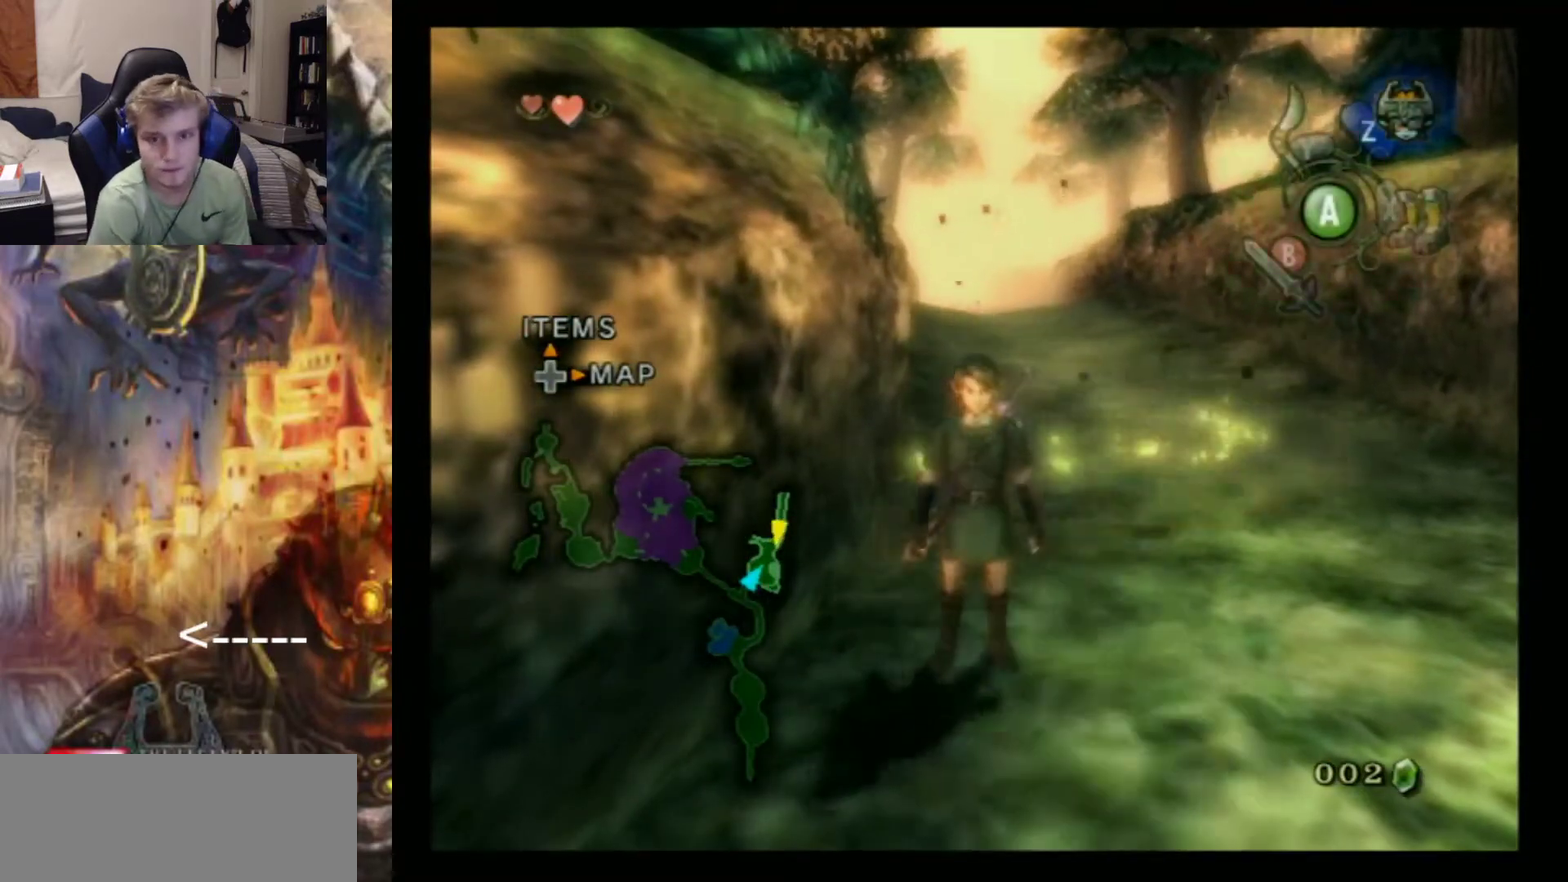
{"dt_ms": 400, "buttons": [], "left_stick": "center", "events": [[33, "DPAD_UP", "up"], [200, "Y", "down"], [333, "Y", "up"]]}
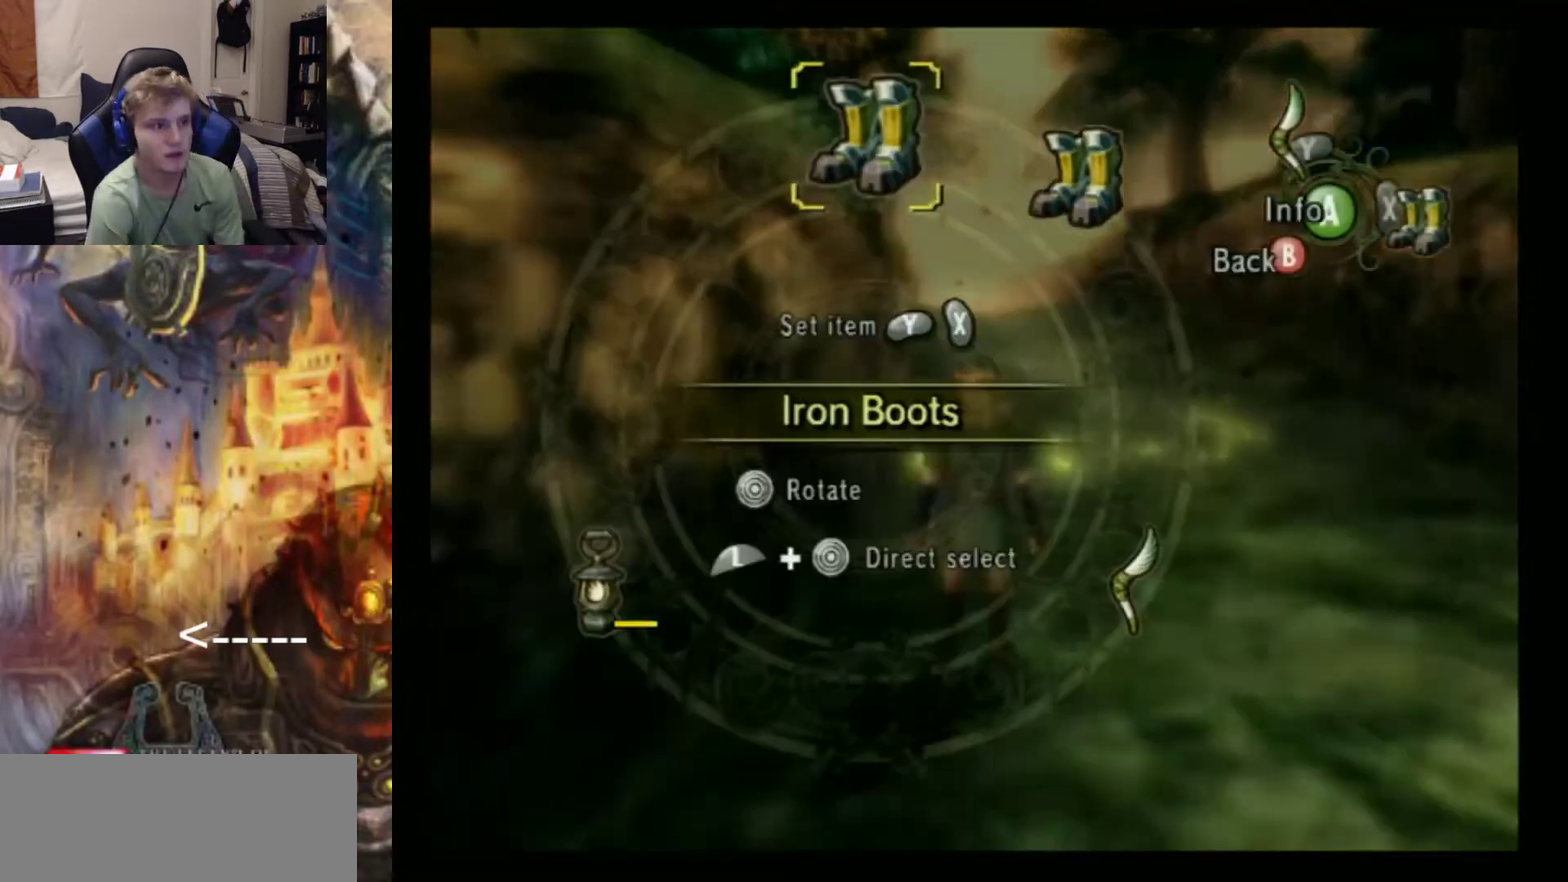
{"dt_ms": 500, "buttons": [], "left_stick": "center", "events": [[33, "left_stick", "right"], [133, "left_stick", "center"], [300, "X", "down"], [433, "X", "up"]]}
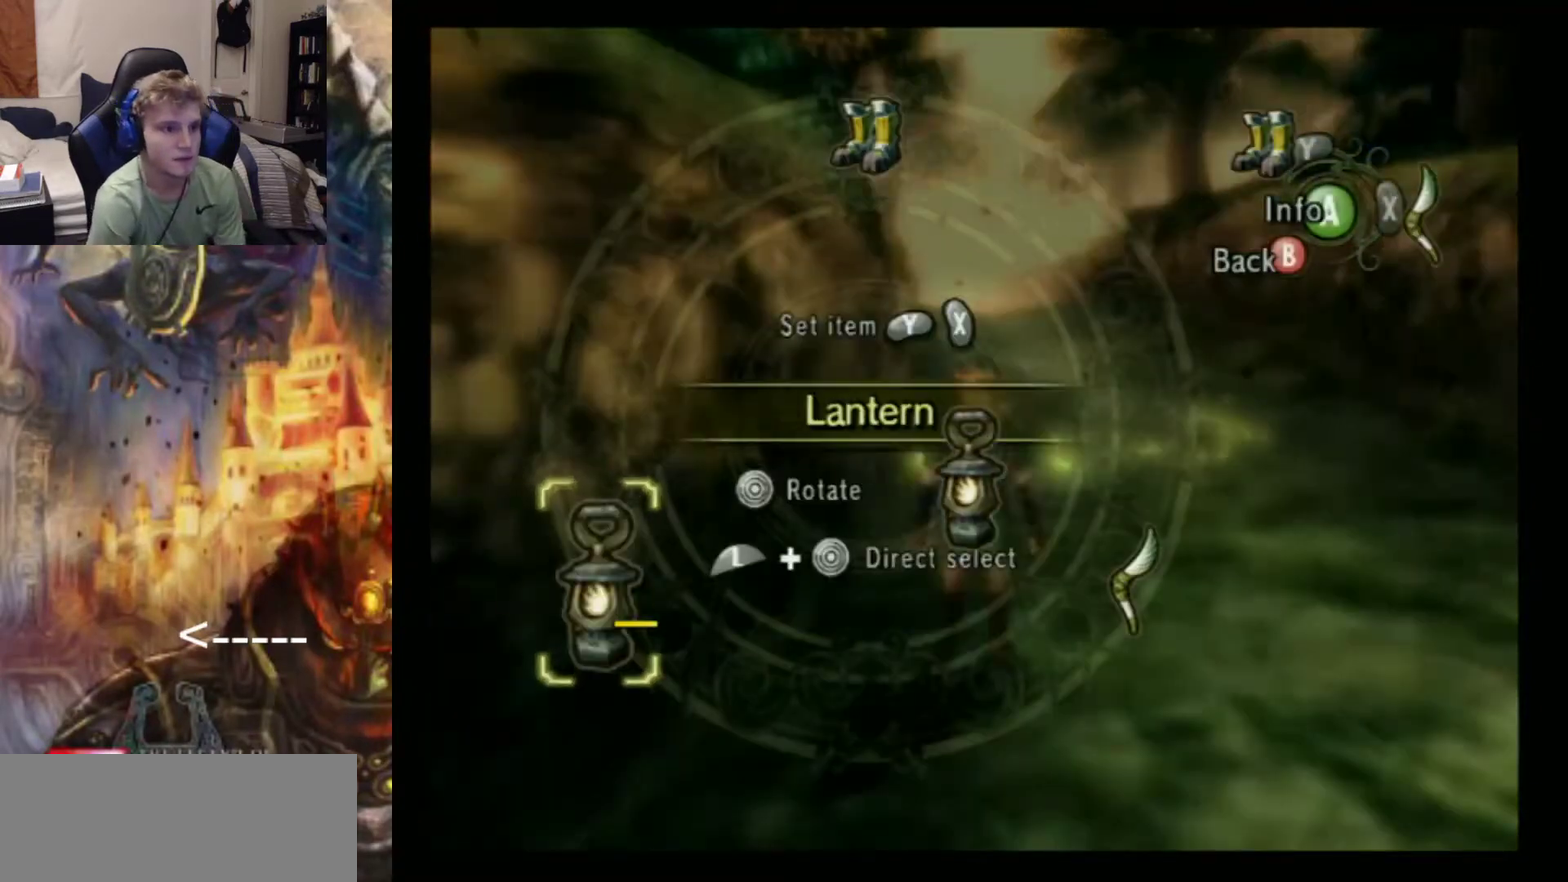
{"dt_ms": 700, "buttons": [], "left_stick": "center", "events": [[33, "START", "down"], [167, "START", "up"], [400, "L1", "down"], [700, "L1", "up"]]}
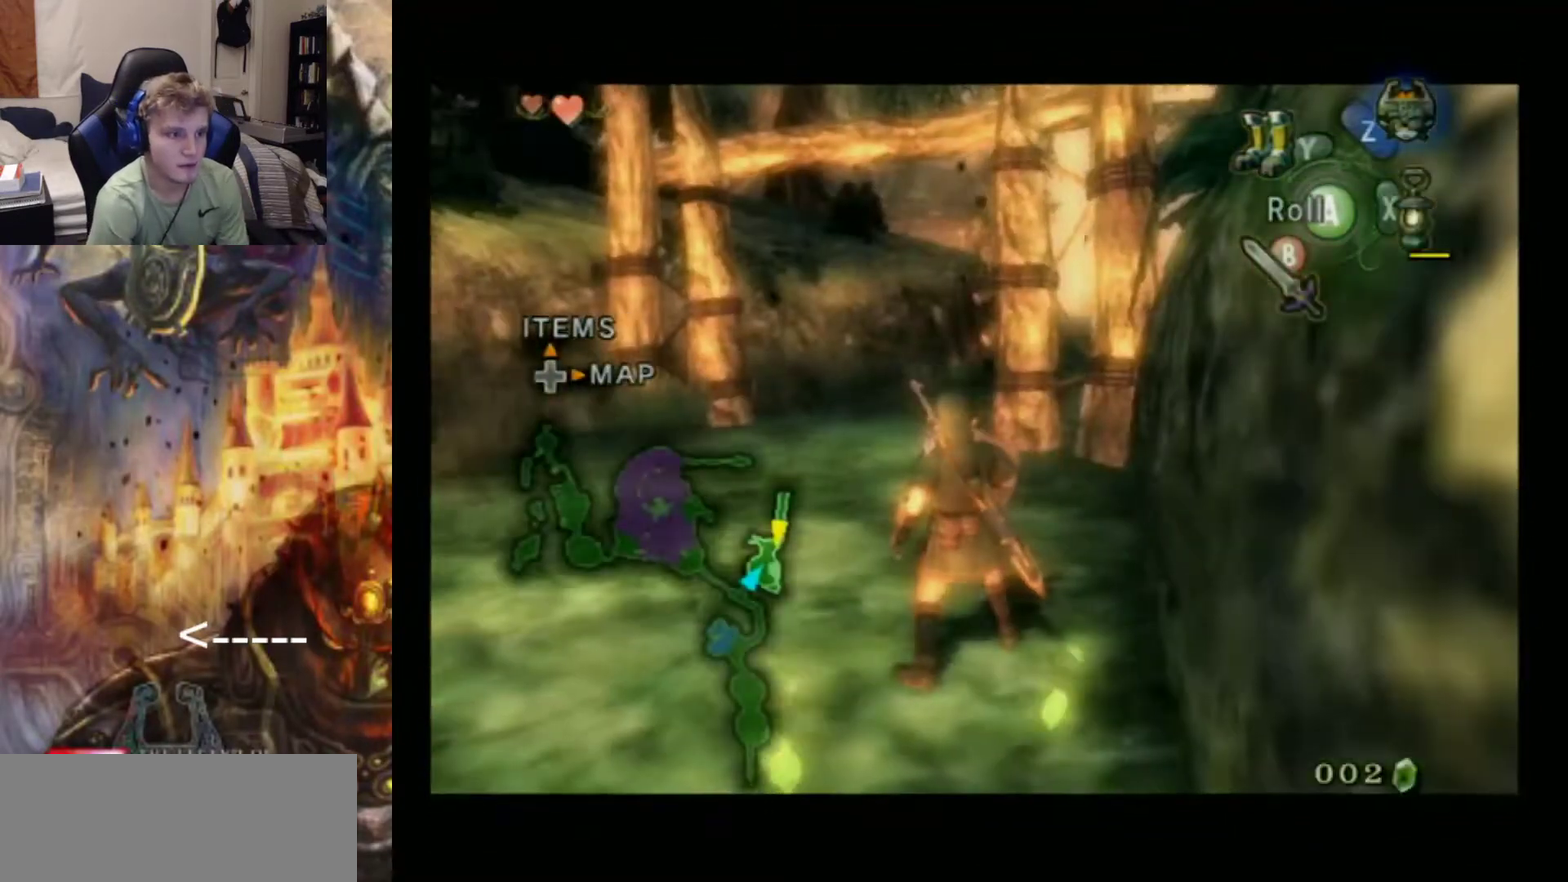
{"dt_ms": 400, "buttons": [], "left_stick": "down", "events": [[367, "left_stick", "down"]]}
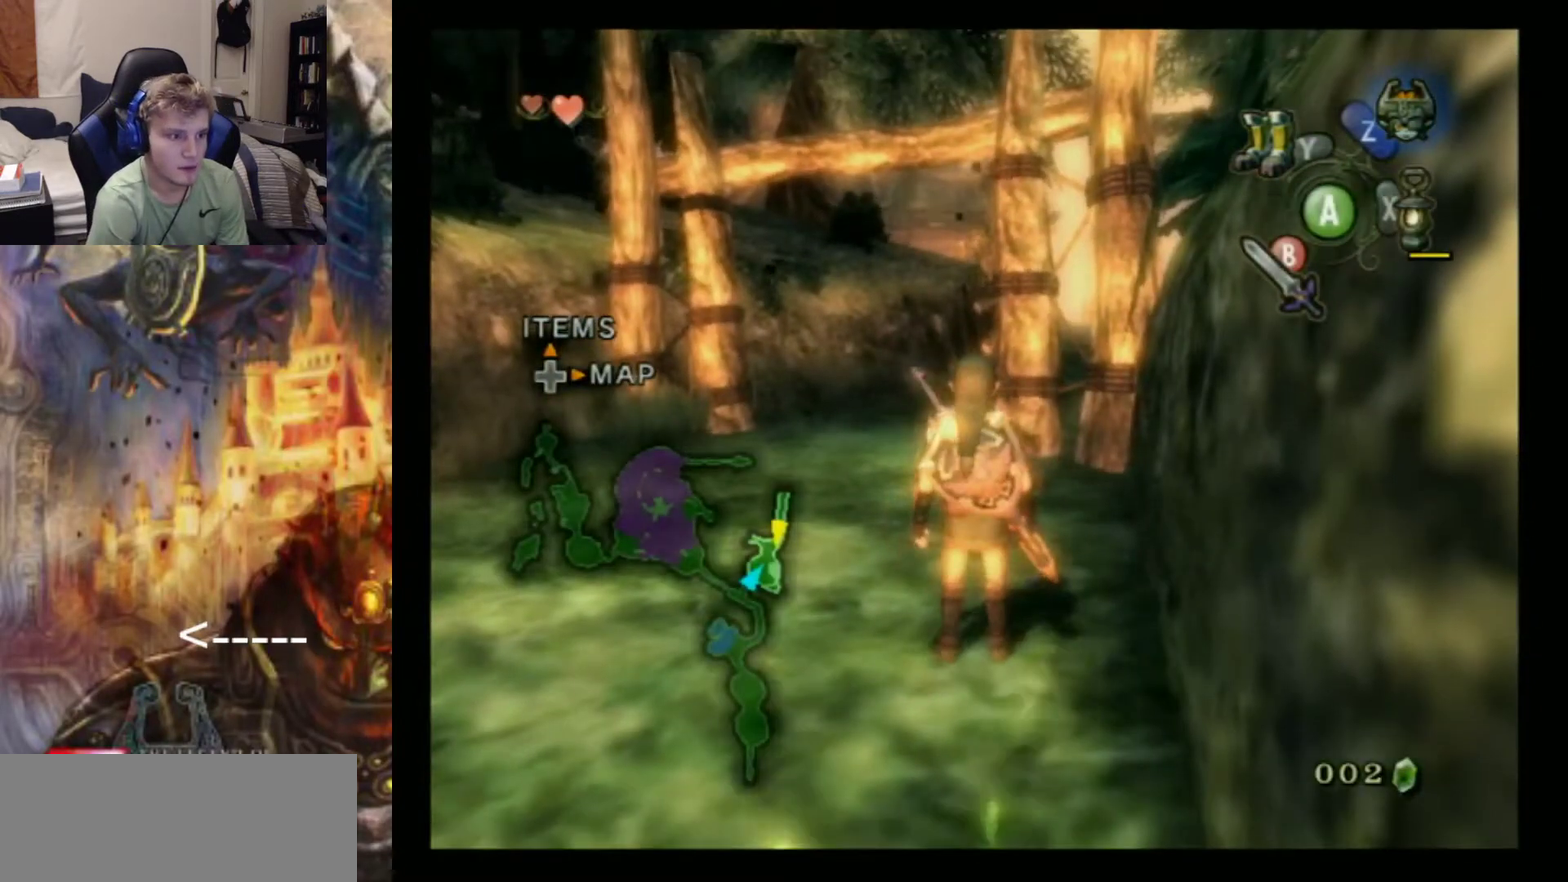
{"dt_ms": 400, "buttons": [], "left_stick": "center", "events": [[33, "left_stick", "up"], [333, "R2", "down"], [367, "left_stick", "center"], [400, "R2", "up"]]}
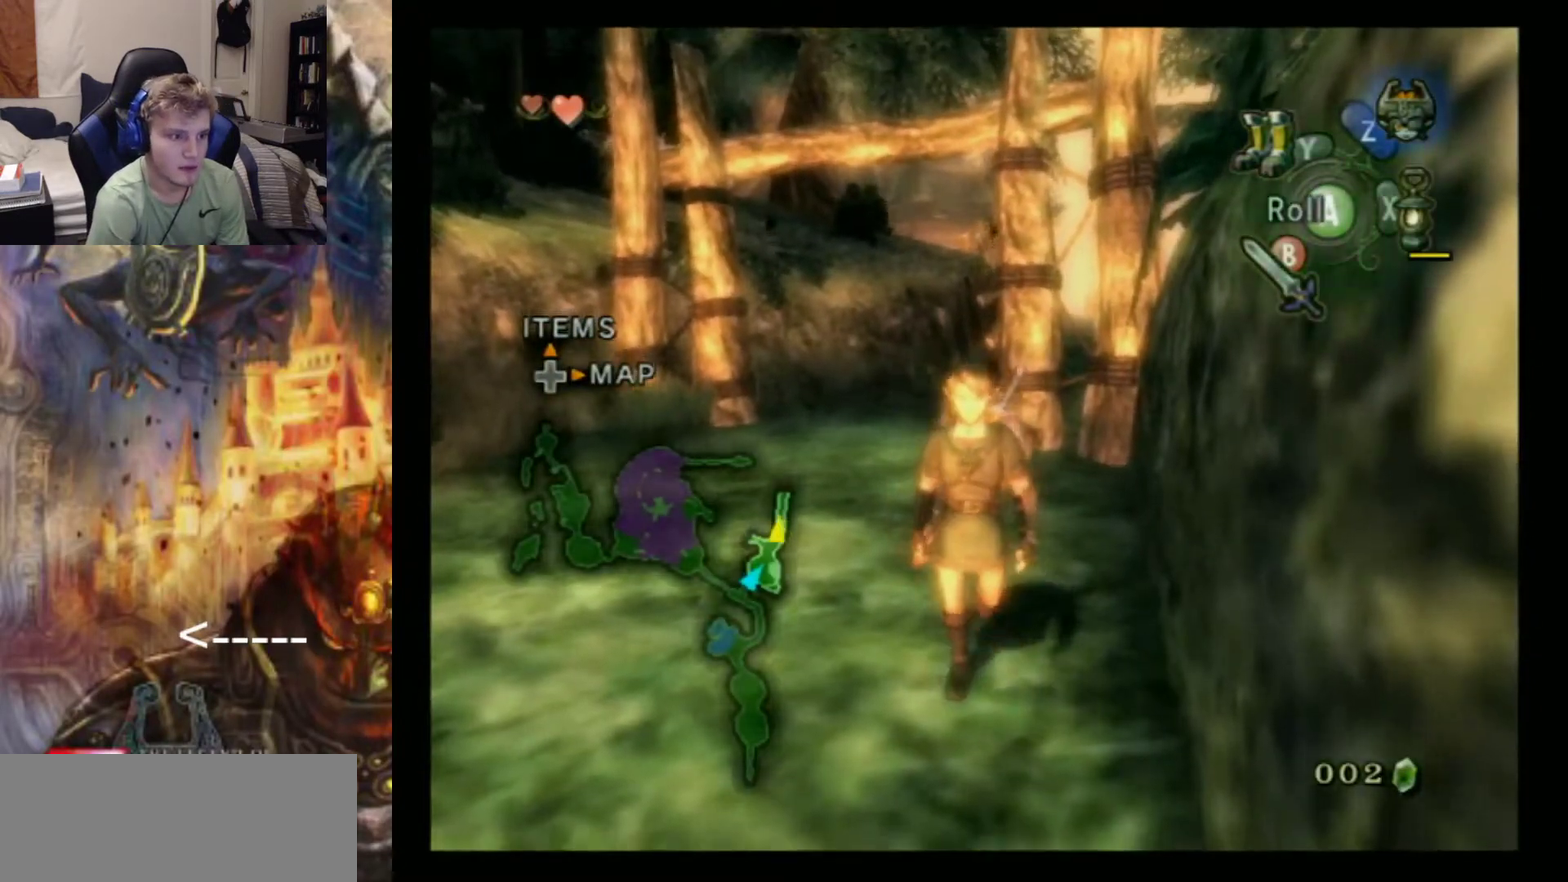
{"dt_ms": 400, "buttons": [], "left_stick": "center", "events": [[67, "A", "down"], [200, "A", "up"], [267, "A", "down"], [367, "A", "up"]]}
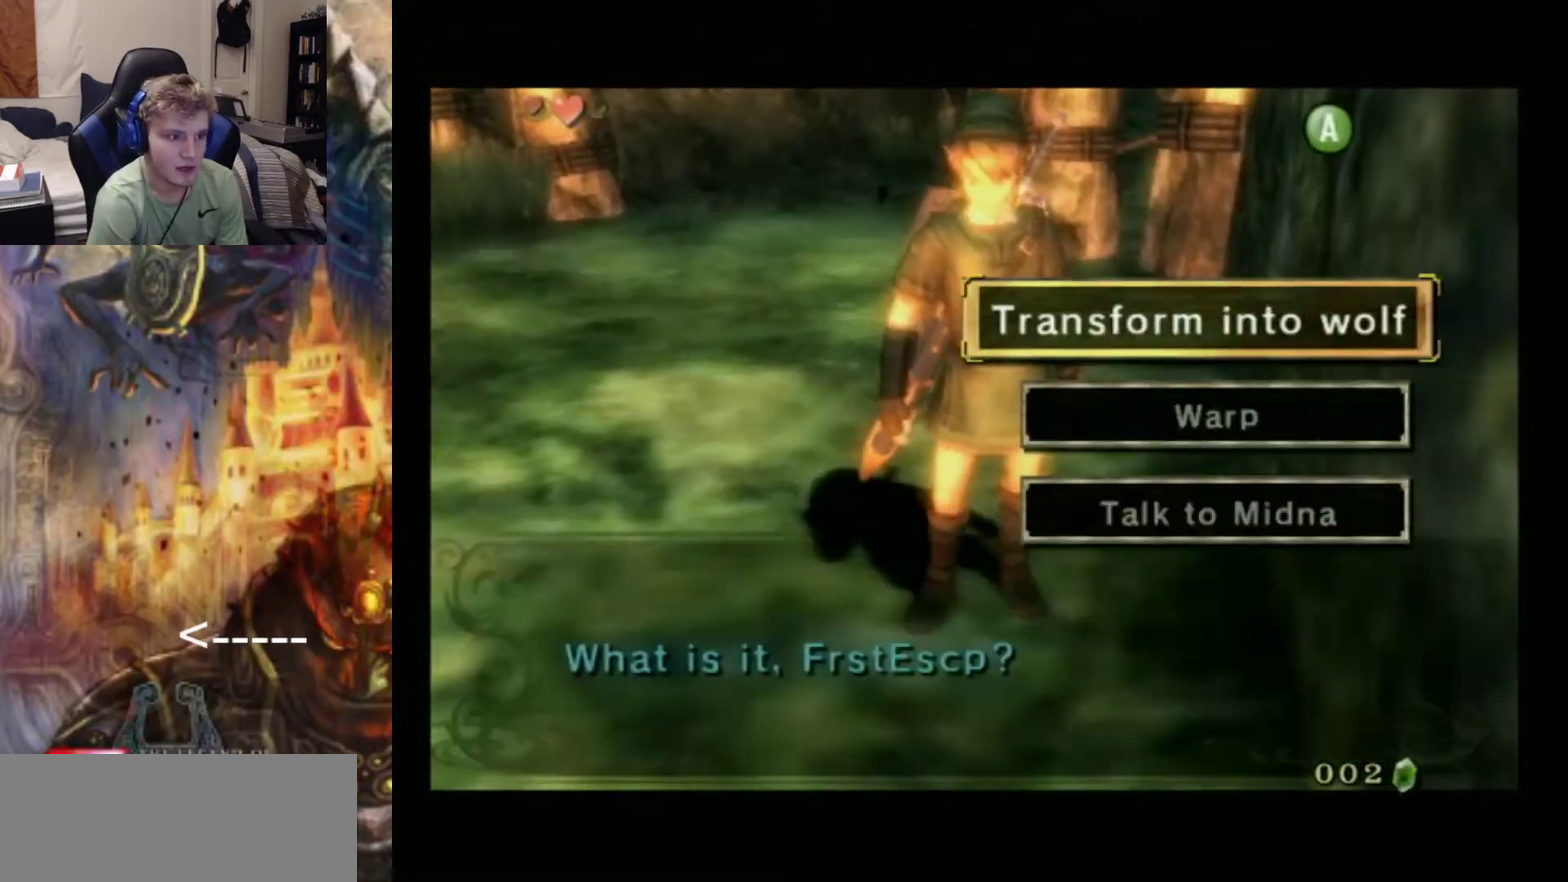
{"dt_ms": 700, "buttons": [], "left_stick": "center", "events": [[33, "A", "down"], [133, "A", "up"], [200, "A", "down"], [333, "A", "up"]]}
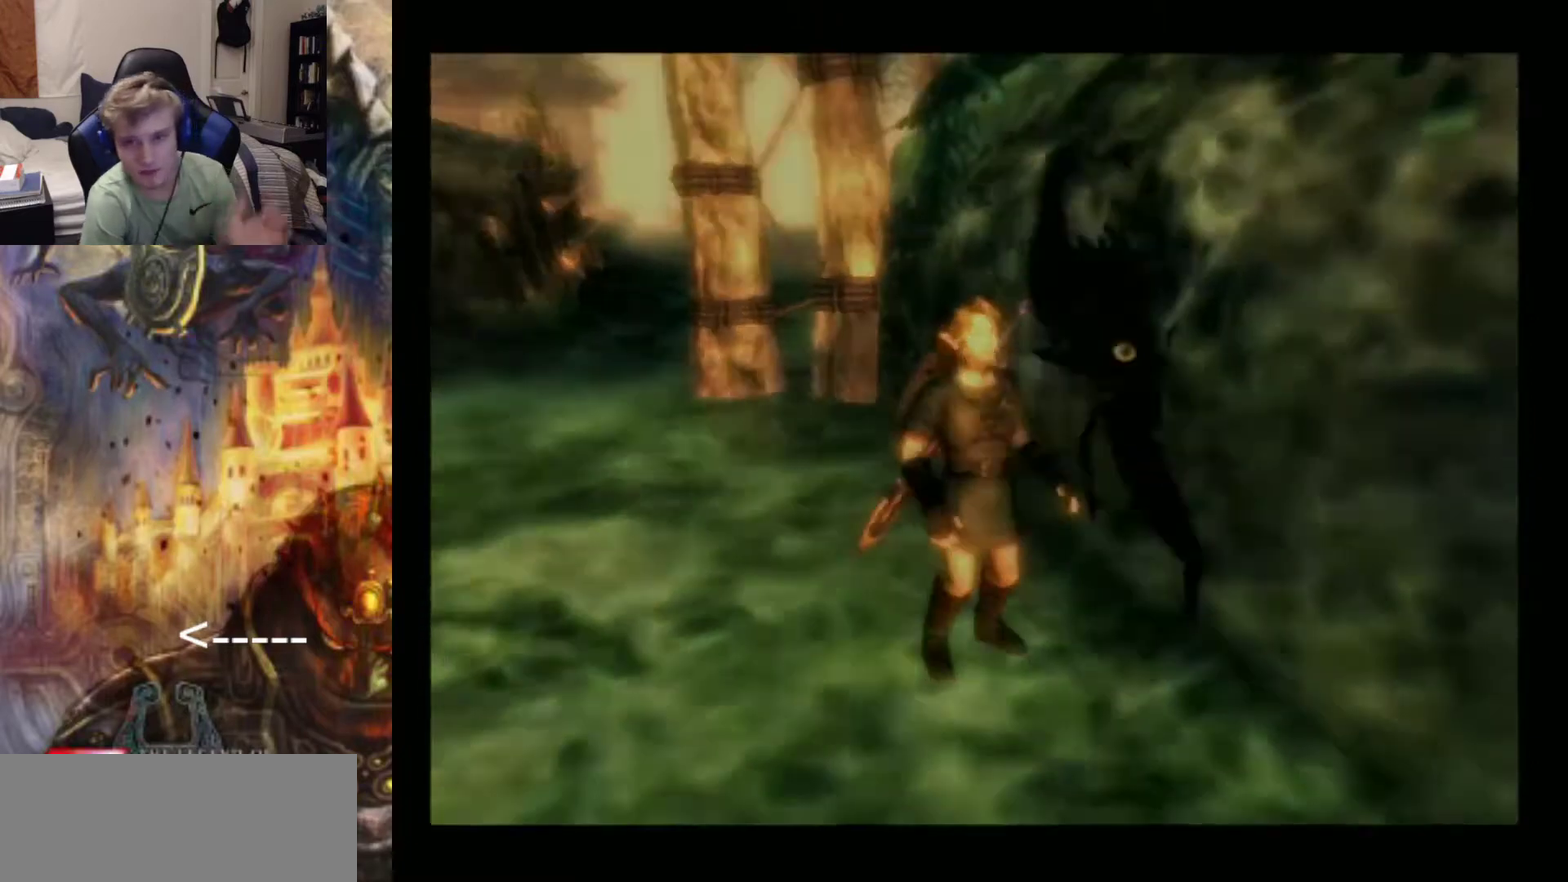
{"dt_ms": 500, "buttons": [], "left_stick": "center", "events": []}
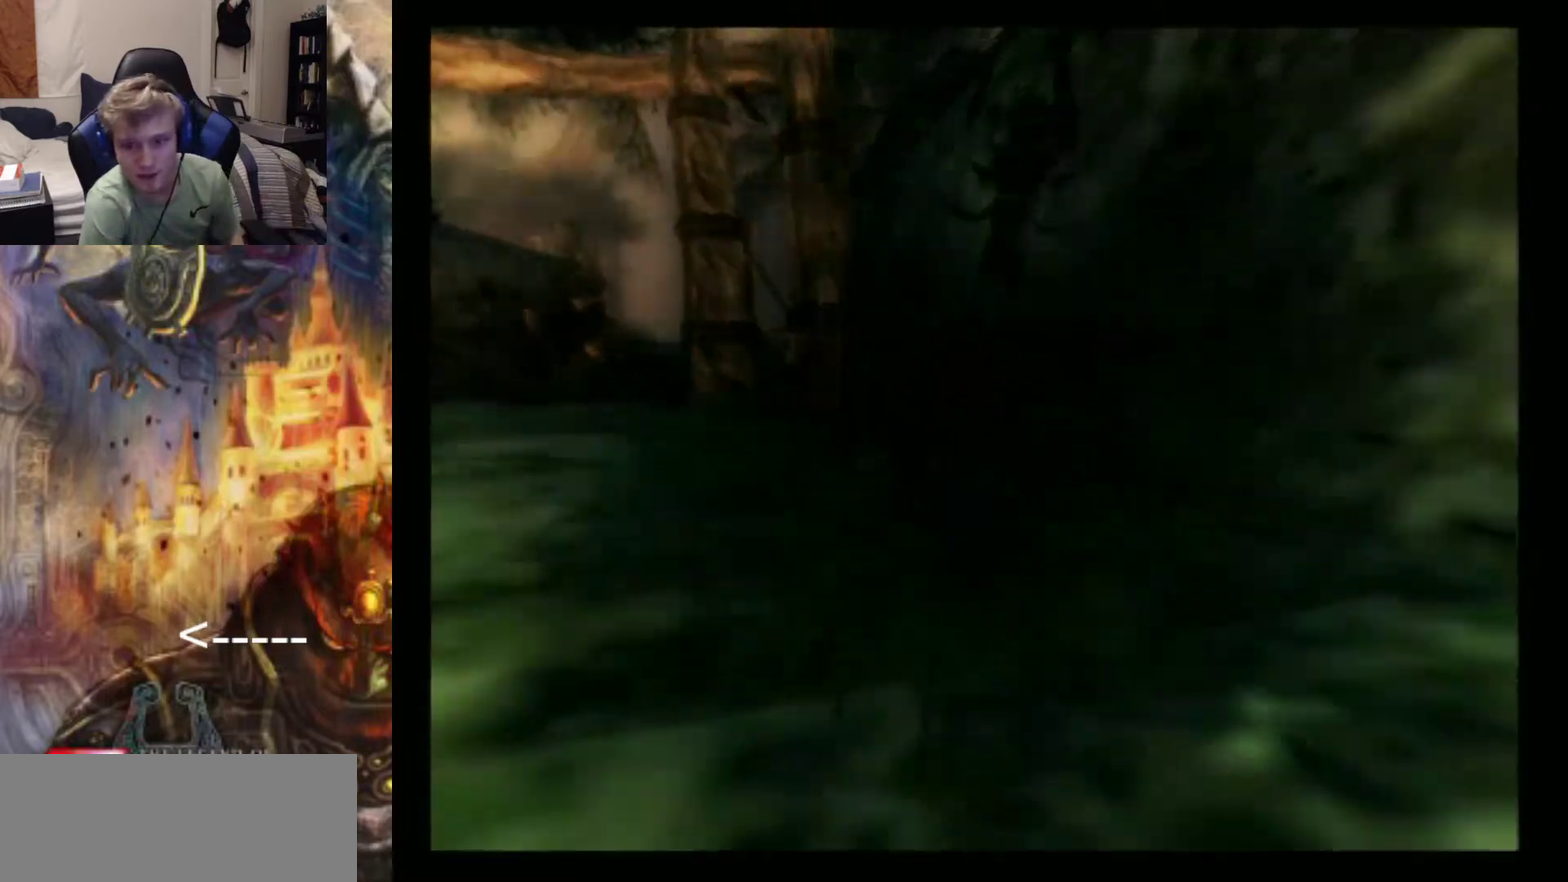
{"dt_ms": 500, "buttons": [], "left_stick": "center", "events": []}
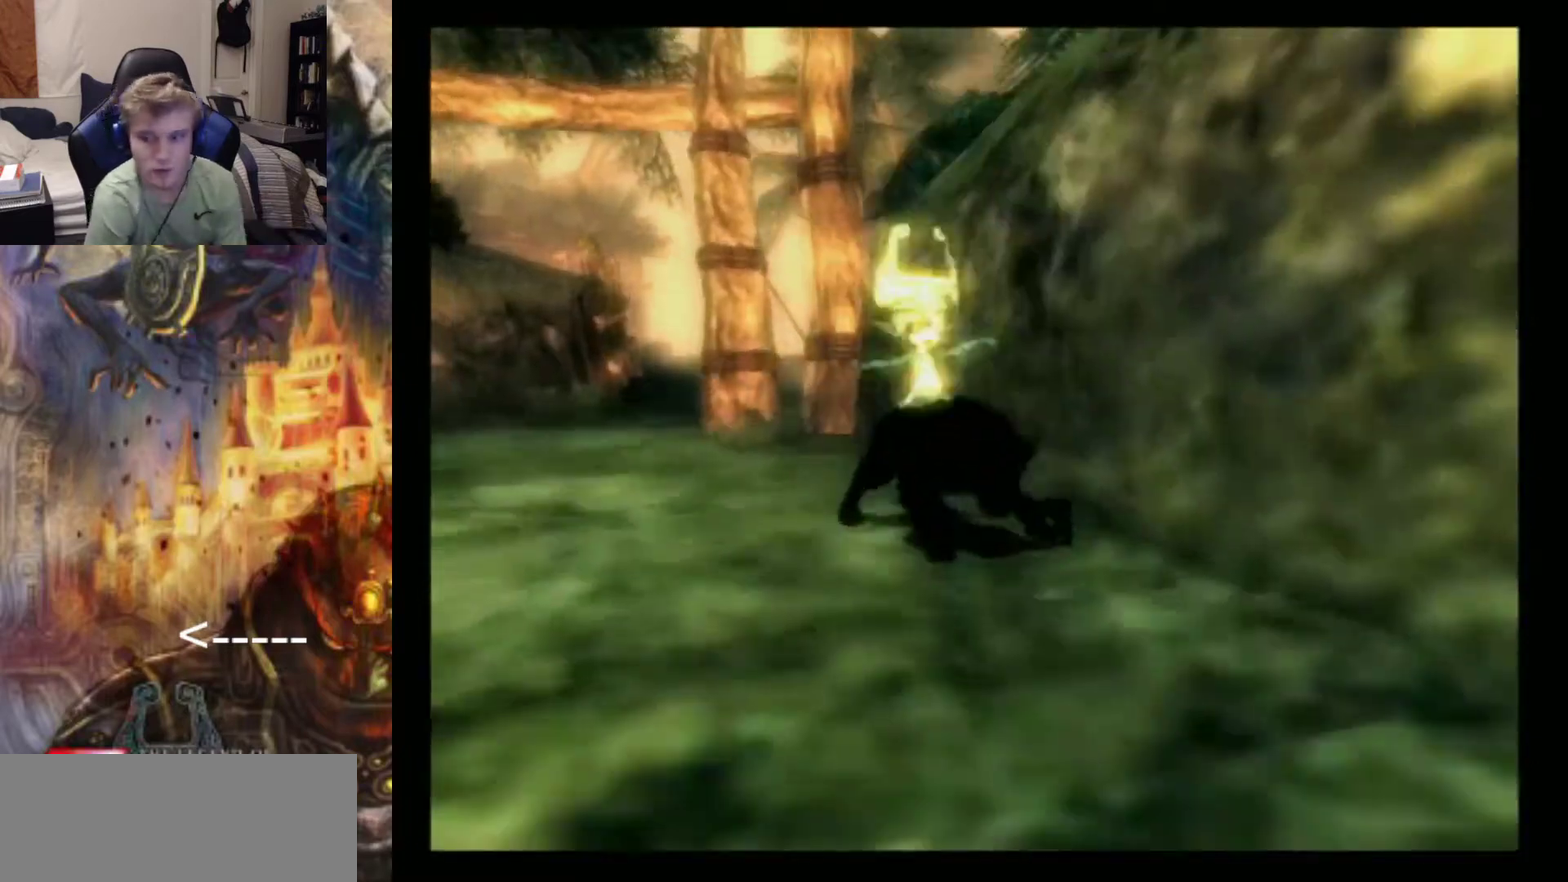
{"dt_ms": 700, "buttons": [], "left_stick": "center", "events": []}
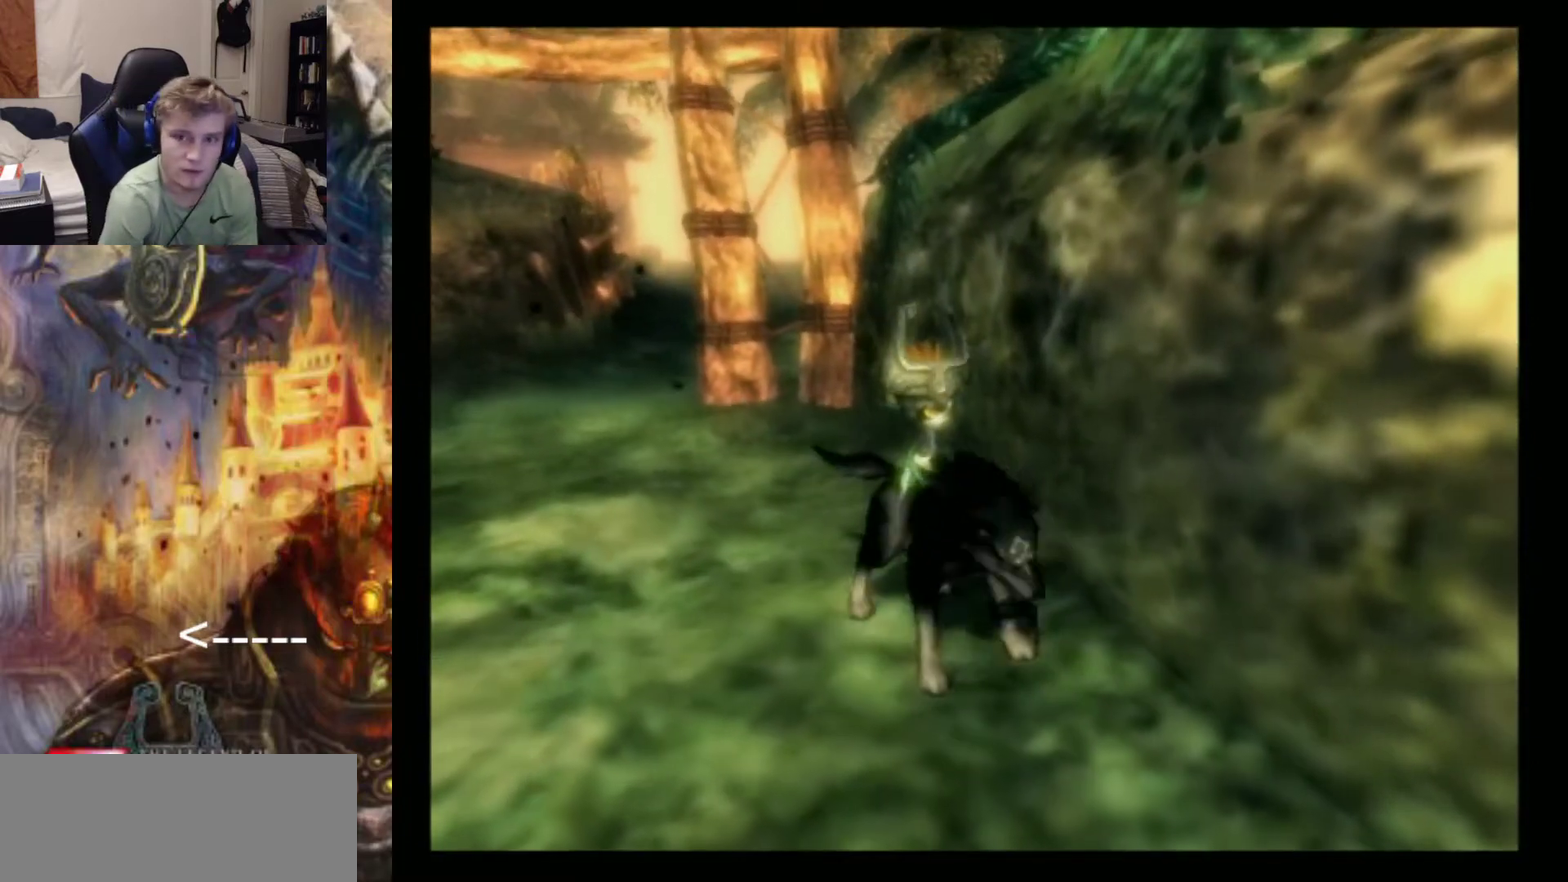
{"dt_ms": 300, "buttons": [], "left_stick": "center", "events": []}